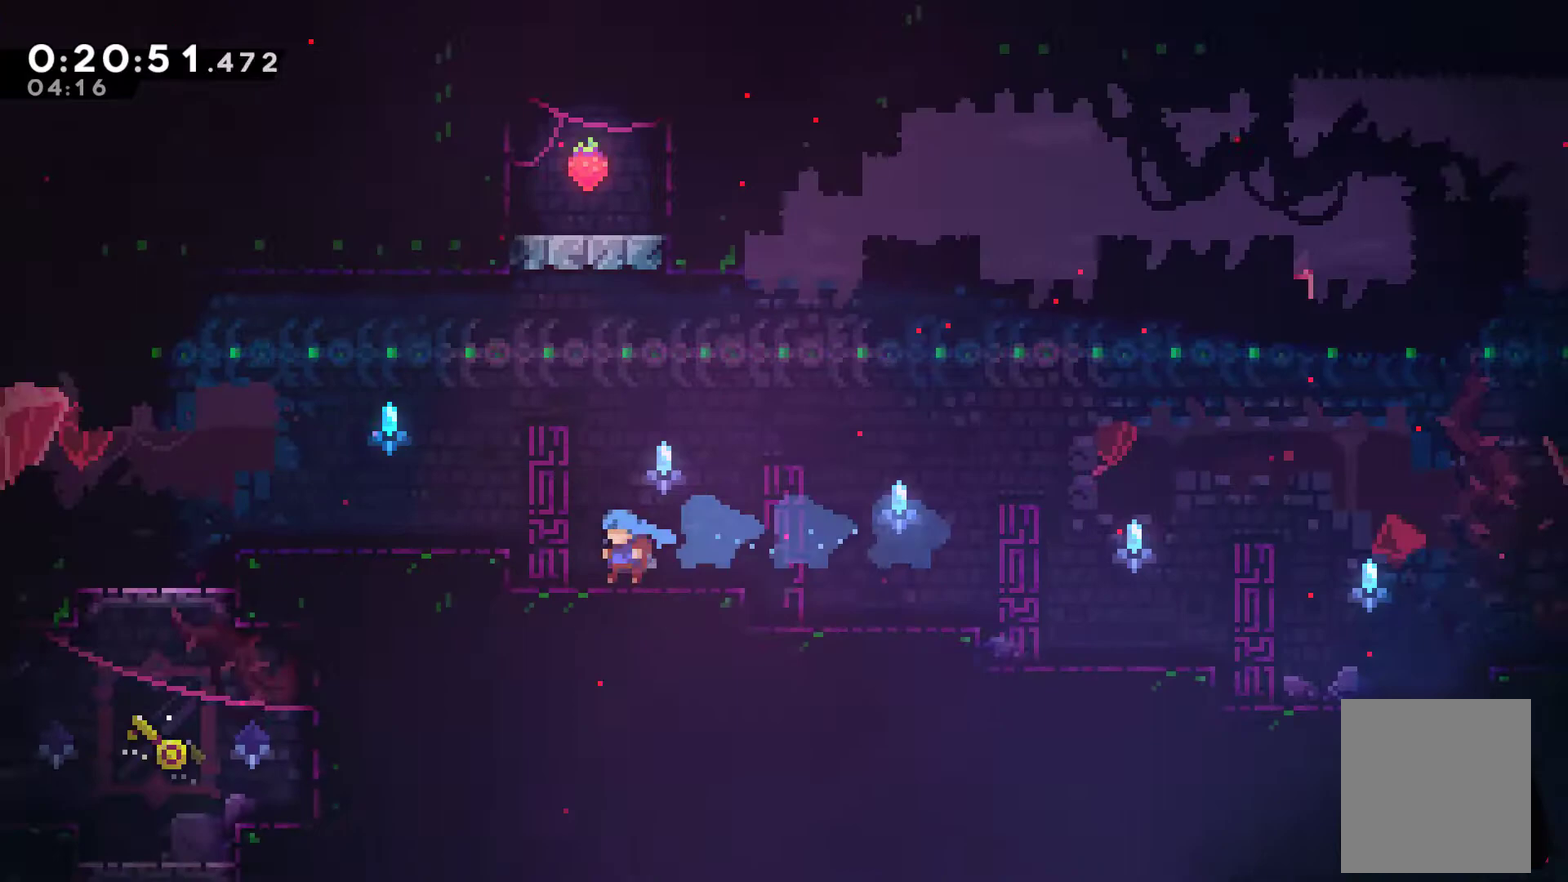
Gameplay with a controller (Xbox layout); each line is a JSON object with the inputs held at the frame after it. "events" lists button and stick changes between this image and that frame as [ms after this image, input, new state], when the widget could be followed in between. Not read: R3 right_stick.
{"buttons": ["A", "DPAD_LEFT"], "left_stick": "center", "events": [[33, "A", "down"], [100, "X", "down"], [133, "A", "up"], [233, "X", "up"], [500, "A", "down"]]}
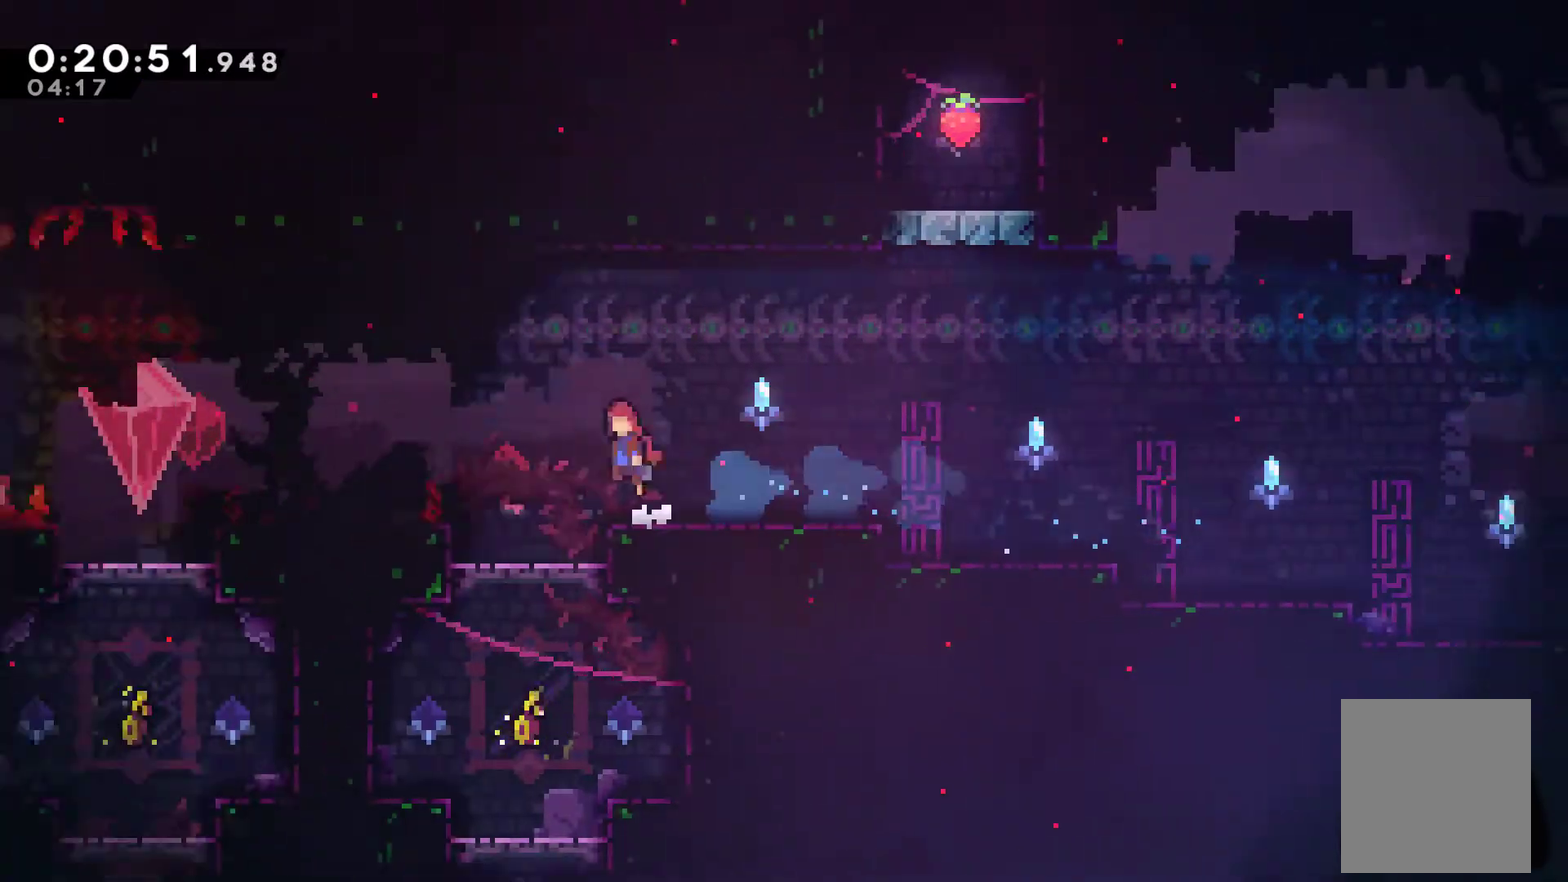
{"buttons": ["DPAD_LEFT"], "left_stick": "center", "events": [[233, "A", "up"], [333, "X", "down"], [467, "X", "up"]]}
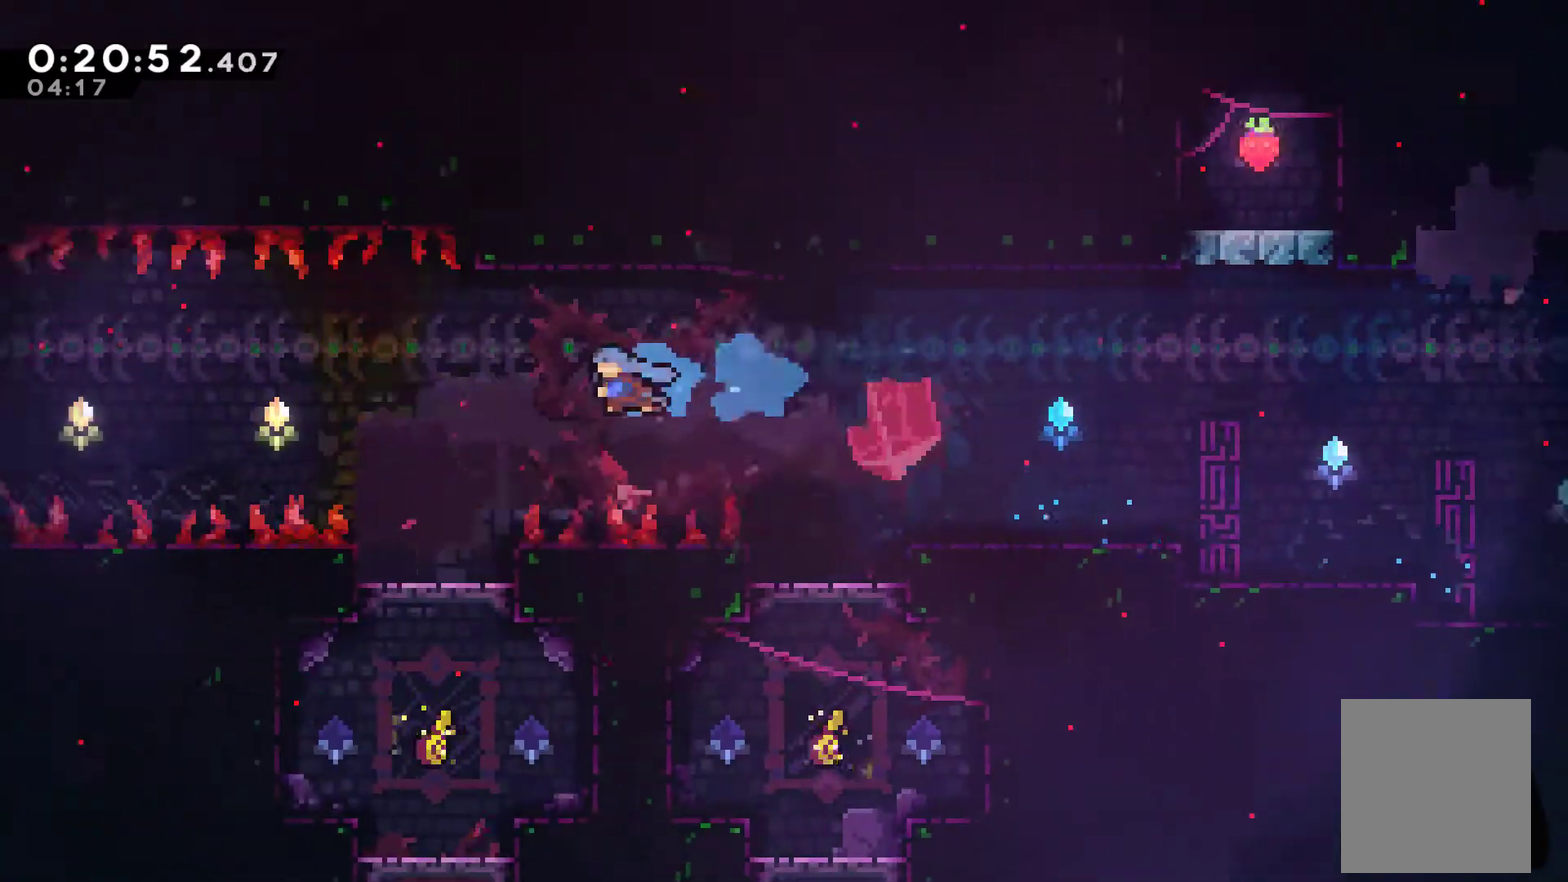
{"buttons": ["DPAD_LEFT"], "left_stick": "center", "events": [[133, "DPAD_LEFT", "up"], [433, "DPAD_LEFT", "down"]]}
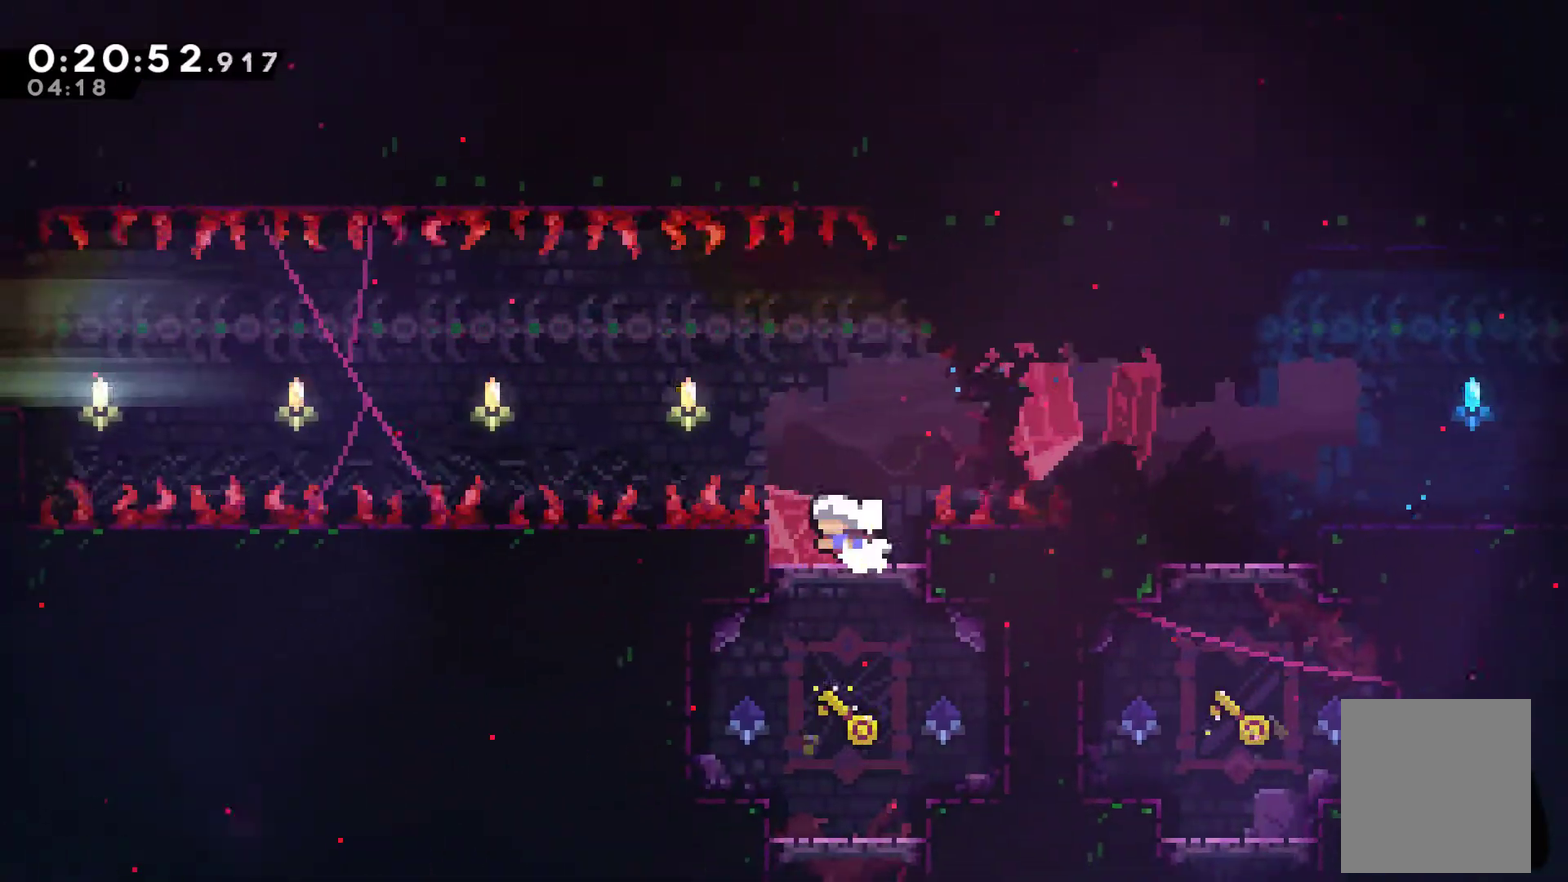
{"buttons": ["A", "X", "DPAD_LEFT"], "left_stick": "center", "events": [[100, "DPAD_LEFT", "up"], [267, "DPAD_RIGHT", "down"], [267, "X", "down"], [400, "DPAD_RIGHT", "up"], [433, "DPAD_LEFT", "down"], [467, "A", "down"]]}
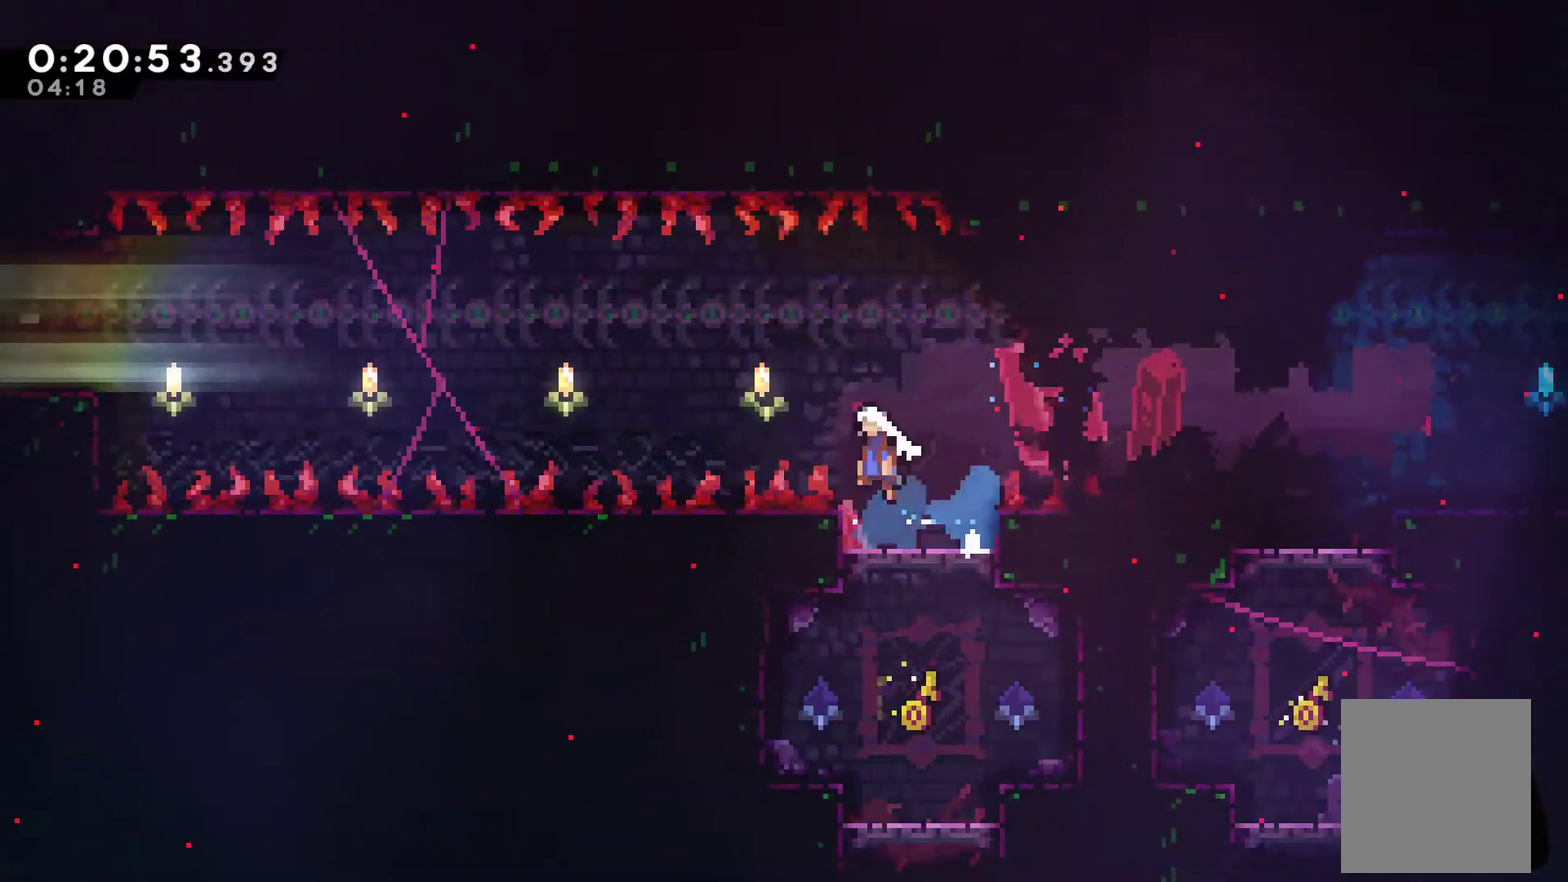
{"buttons": ["X", "DPAD_UP", "DPAD_LEFT"], "left_stick": "center", "events": [[33, "DPAD_UP", "down"], [100, "DPAD_UP", "up"], [167, "DPAD_UP", "down"], [433, "A", "up"], [433, "X", "up"], [500, "X", "down"]]}
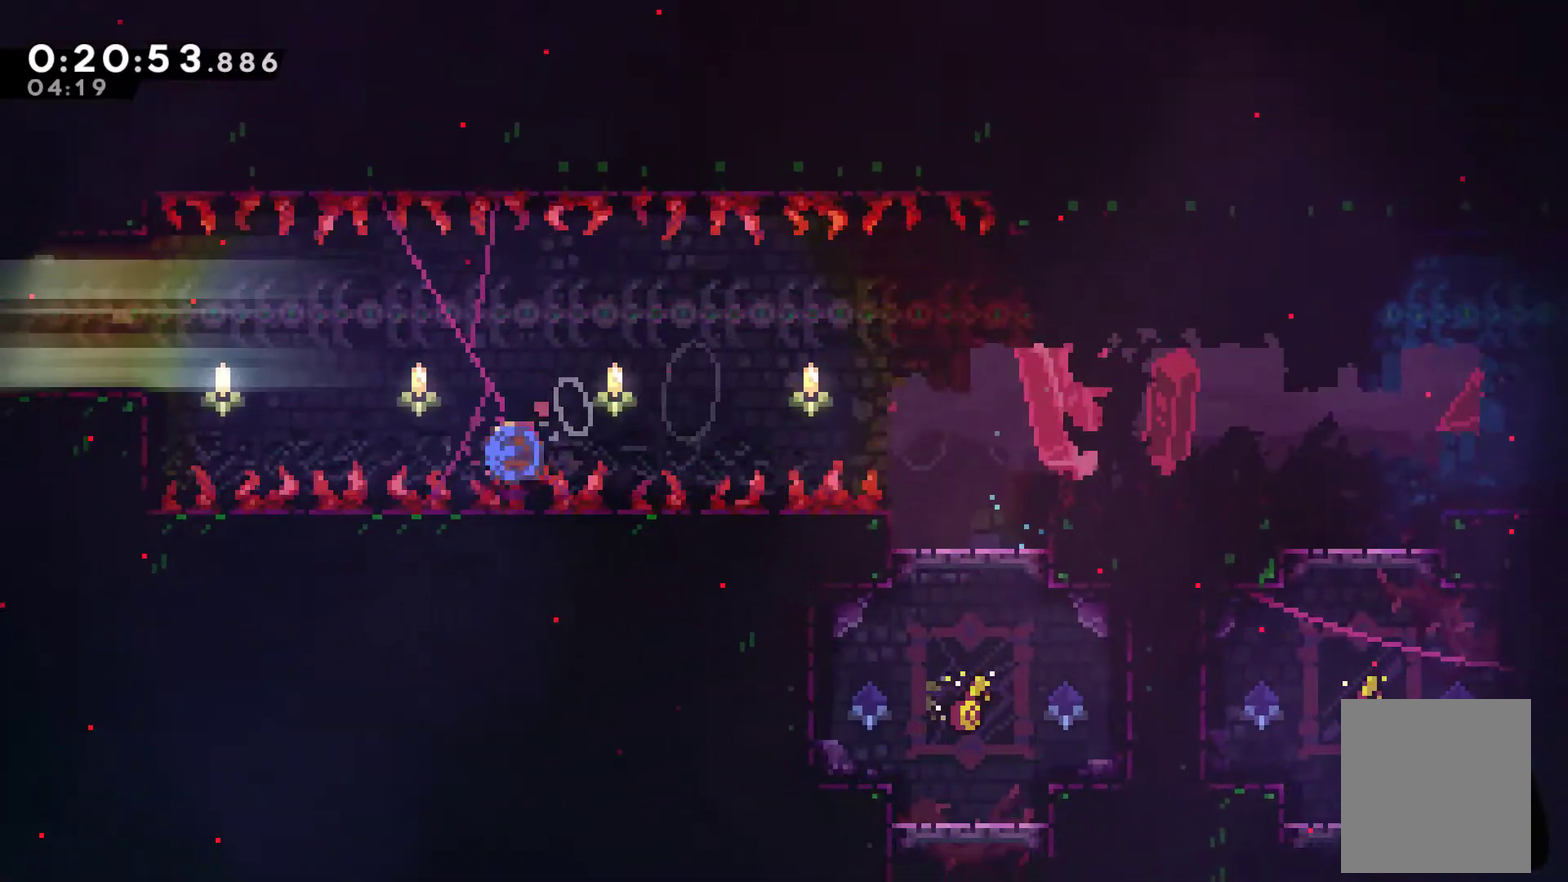
{"buttons": ["R1", "DPAD_UP", "DPAD_LEFT"], "left_stick": "center", "events": [[167, "X", "up"], [200, "R1", "down"]]}
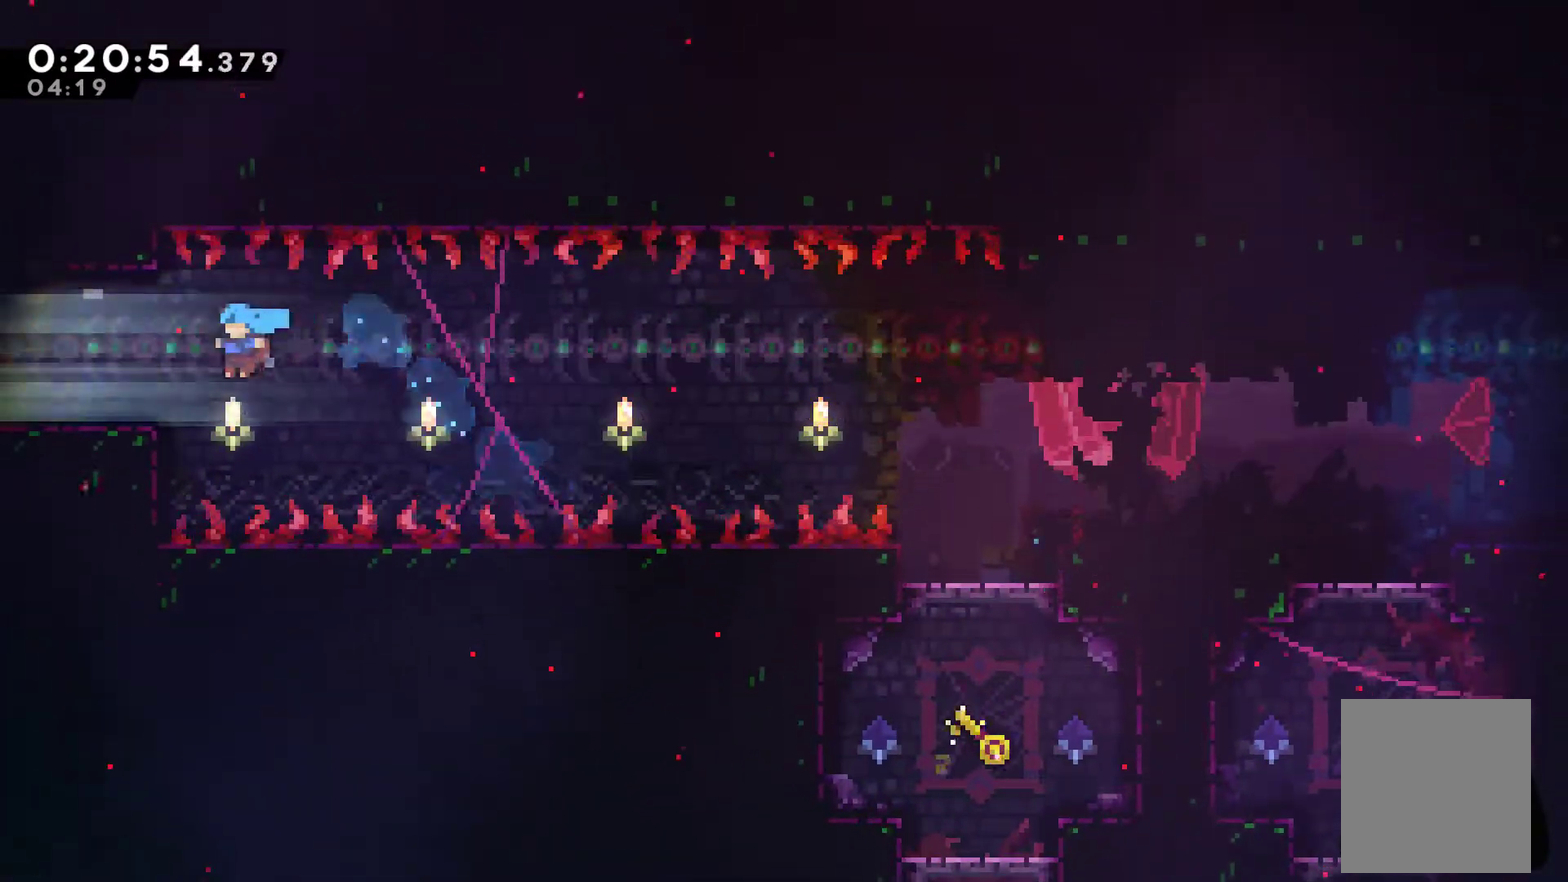
{"buttons": ["DPAD_UP", "DPAD_LEFT"], "left_stick": "center", "events": [[233, "A", "down"], [333, "A", "up"], [367, "R1", "up"]]}
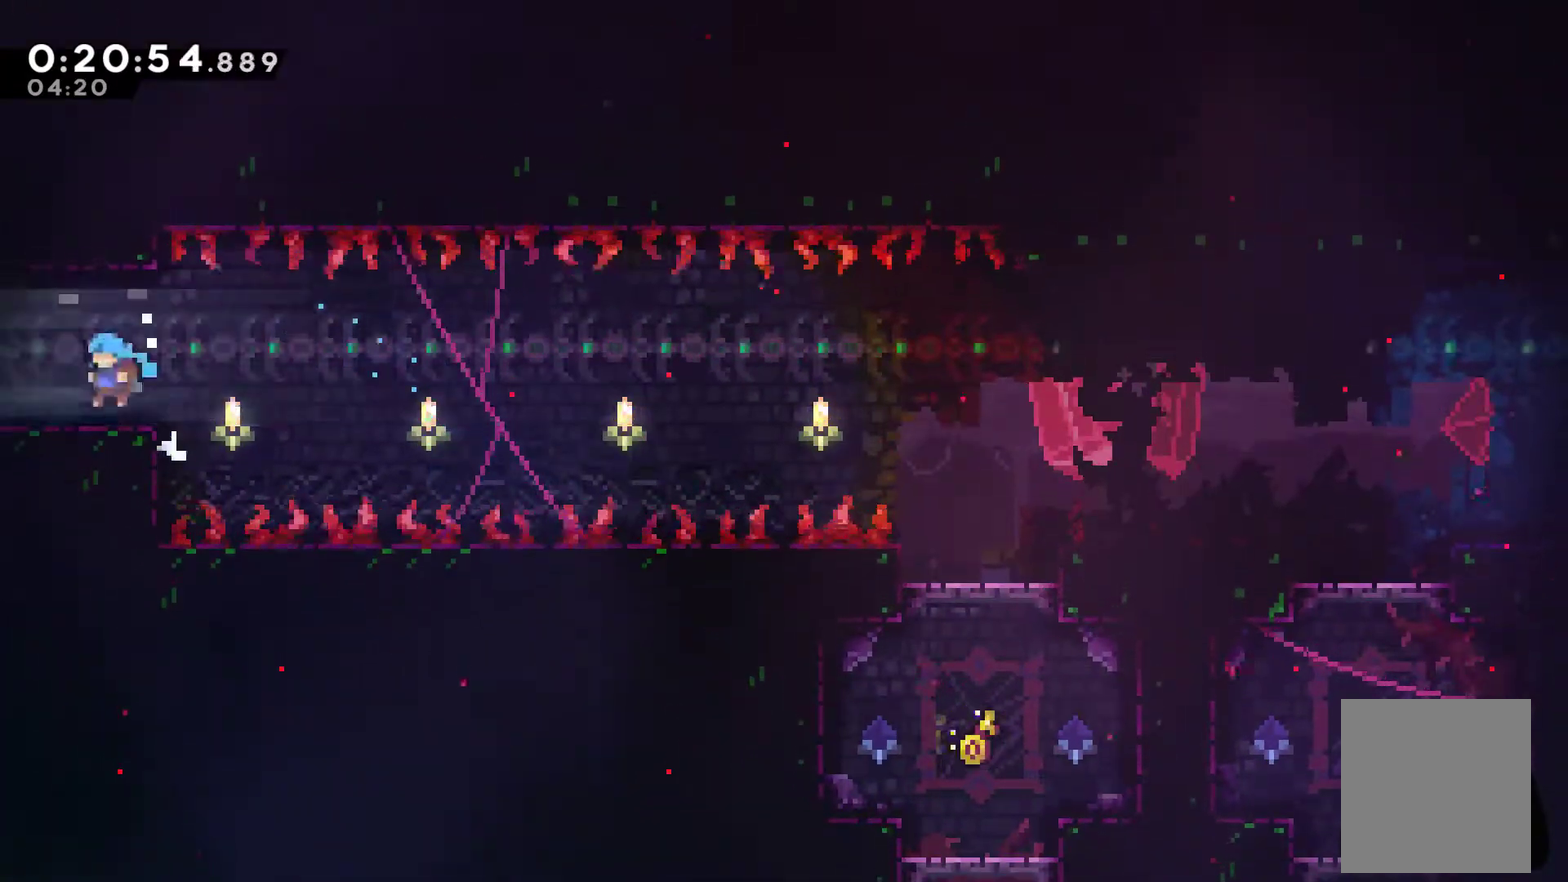
{"buttons": ["X"], "left_stick": "center", "events": [[100, "DPAD_UP", "up"], [100, "X", "down"], [367, "DPAD_LEFT", "up"]]}
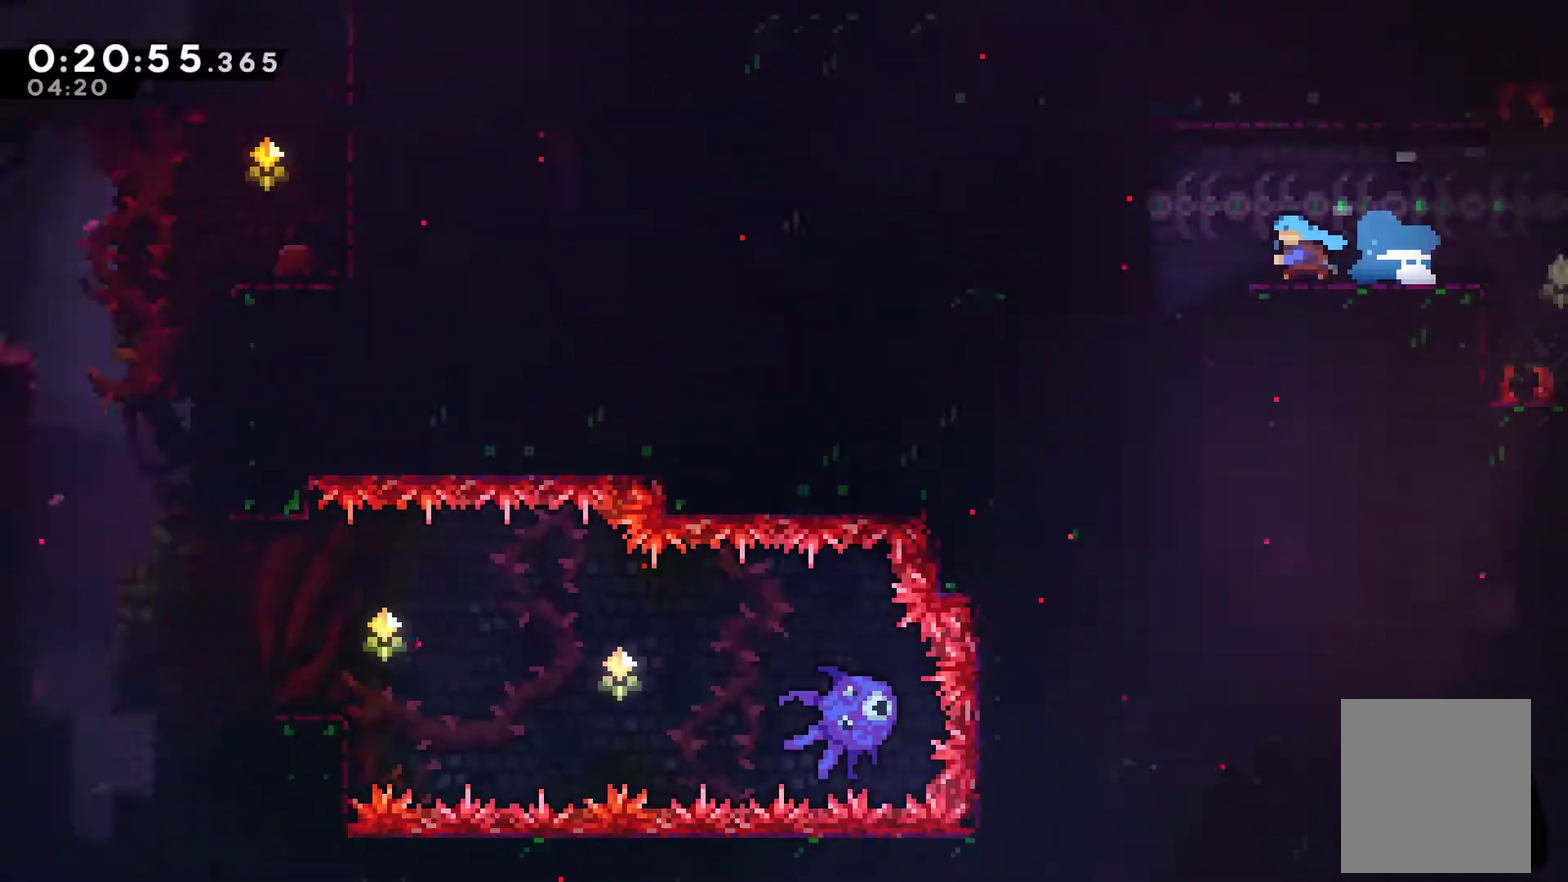
{"buttons": ["DPAD_RIGHT"], "left_stick": "center", "events": [[67, "DPAD_LEFT", "down"], [433, "X", "up"], [500, "DPAD_LEFT", "up"], [500, "DPAD_RIGHT", "down"]]}
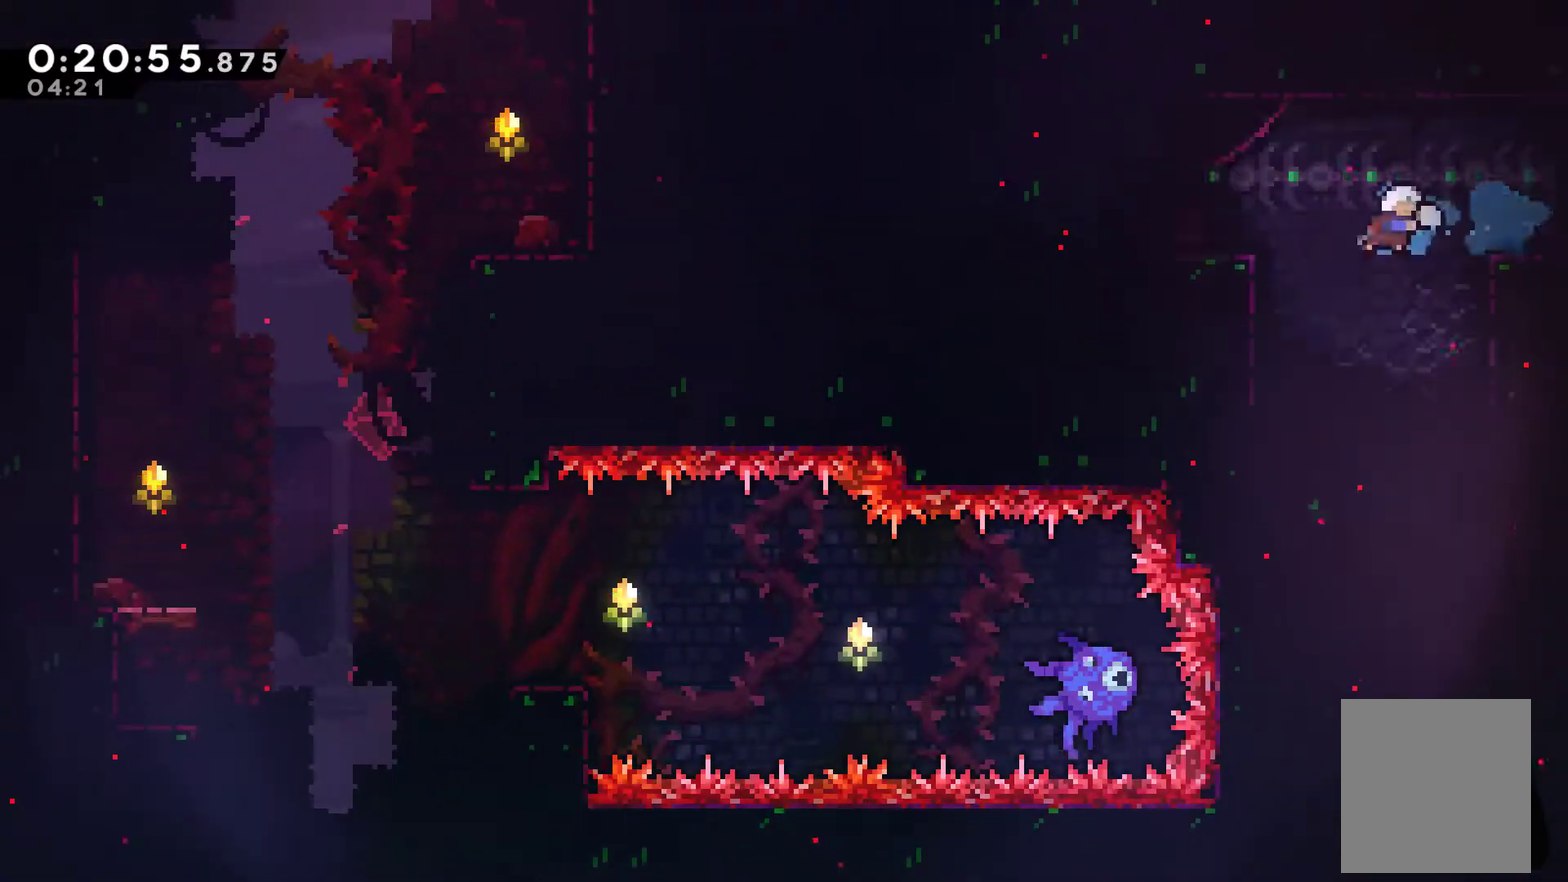
{"buttons": ["DPAD_RIGHT"], "left_stick": "center", "events": []}
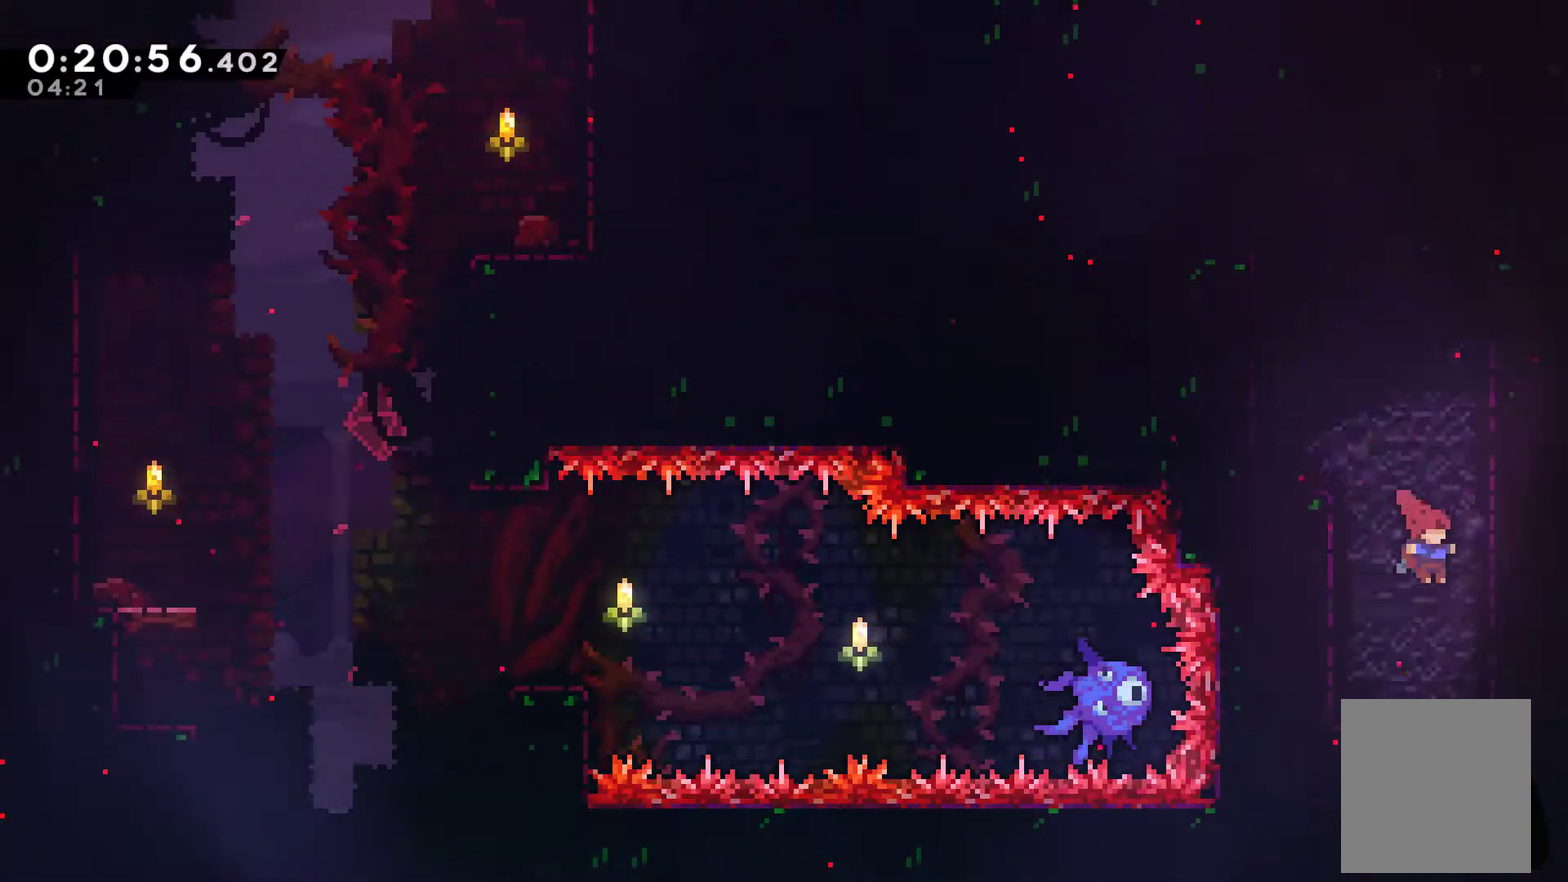
{"buttons": ["DPAD_DOWN"], "left_stick": "center", "events": [[67, "DPAD_DOWN", "down"], [100, "DPAD_RIGHT", "up"]]}
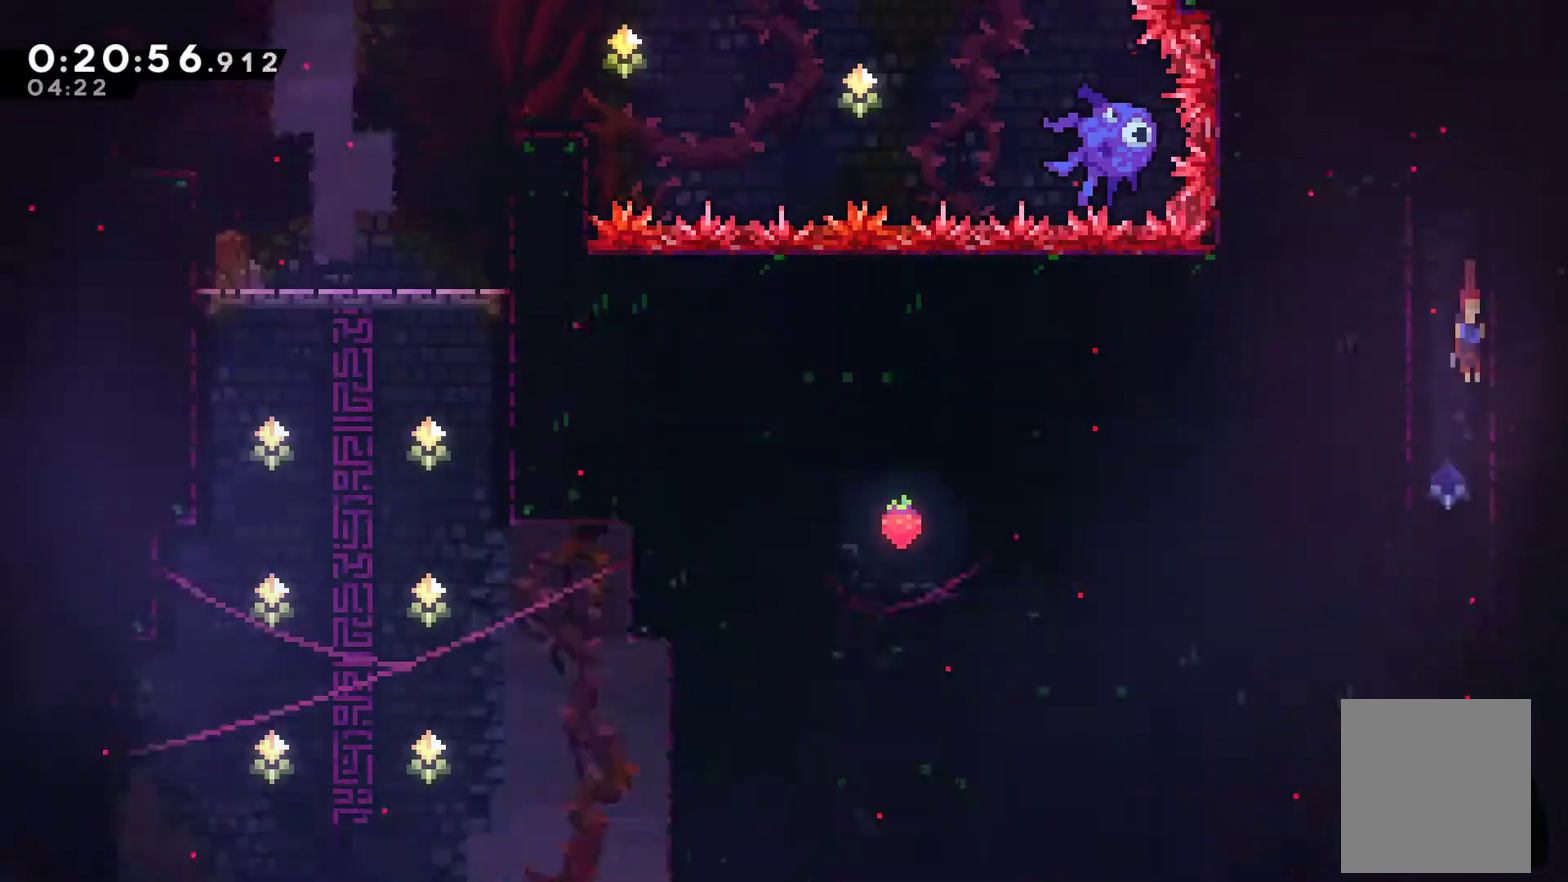
{"buttons": ["DPAD_DOWN"], "left_stick": "center", "events": [[33, "DPAD_LEFT", "down"], [100, "DPAD_LEFT", "up"]]}
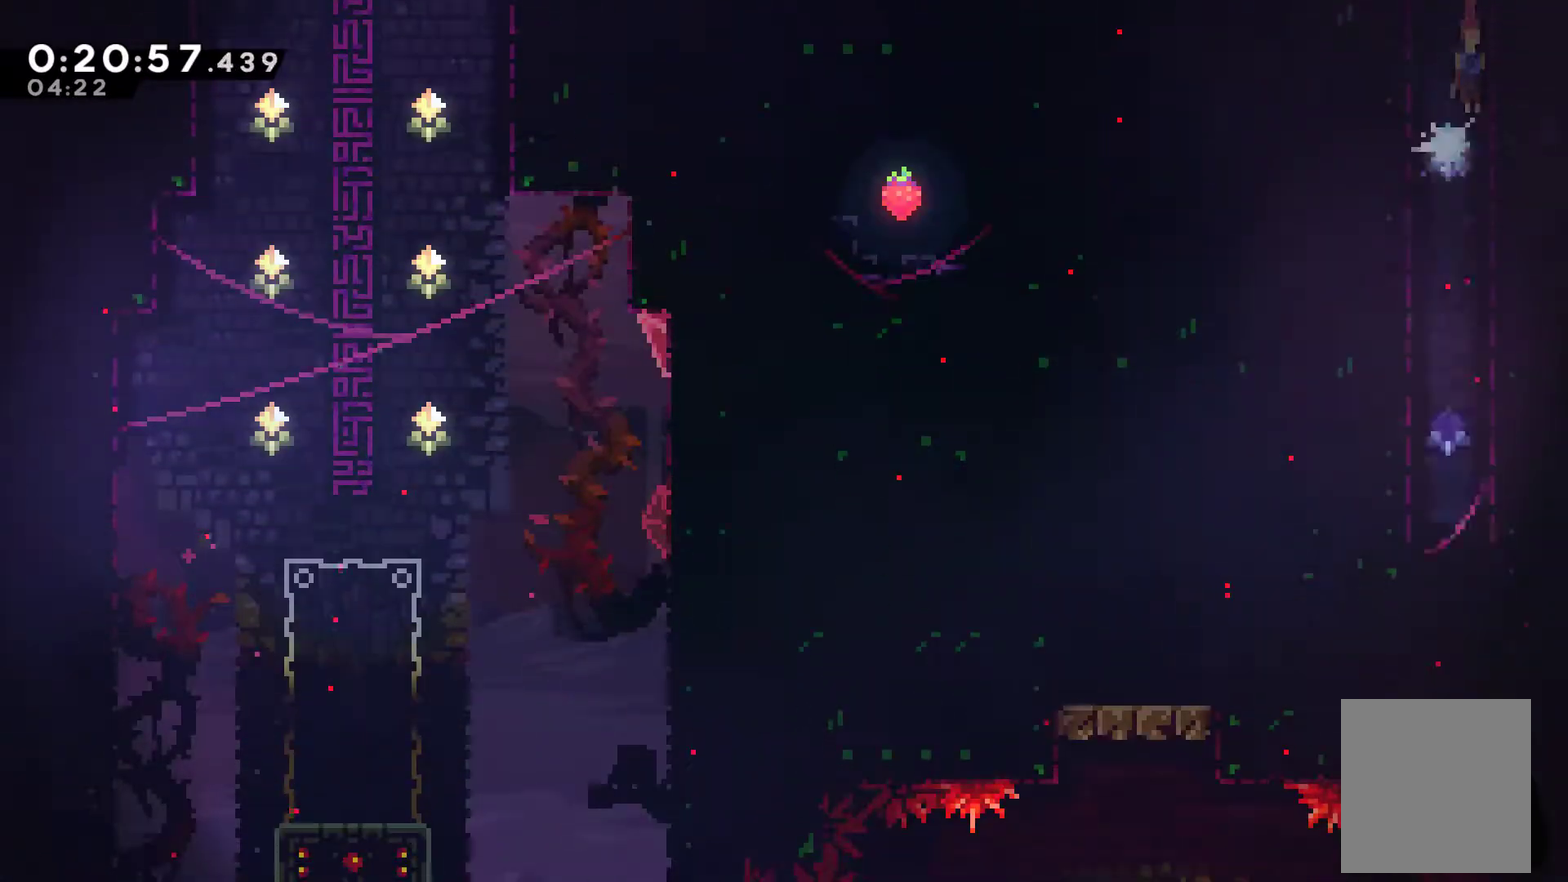
{"buttons": ["DPAD_LEFT"], "left_stick": "center", "events": [[300, "DPAD_LEFT", "down"], [433, "DPAD_DOWN", "up"]]}
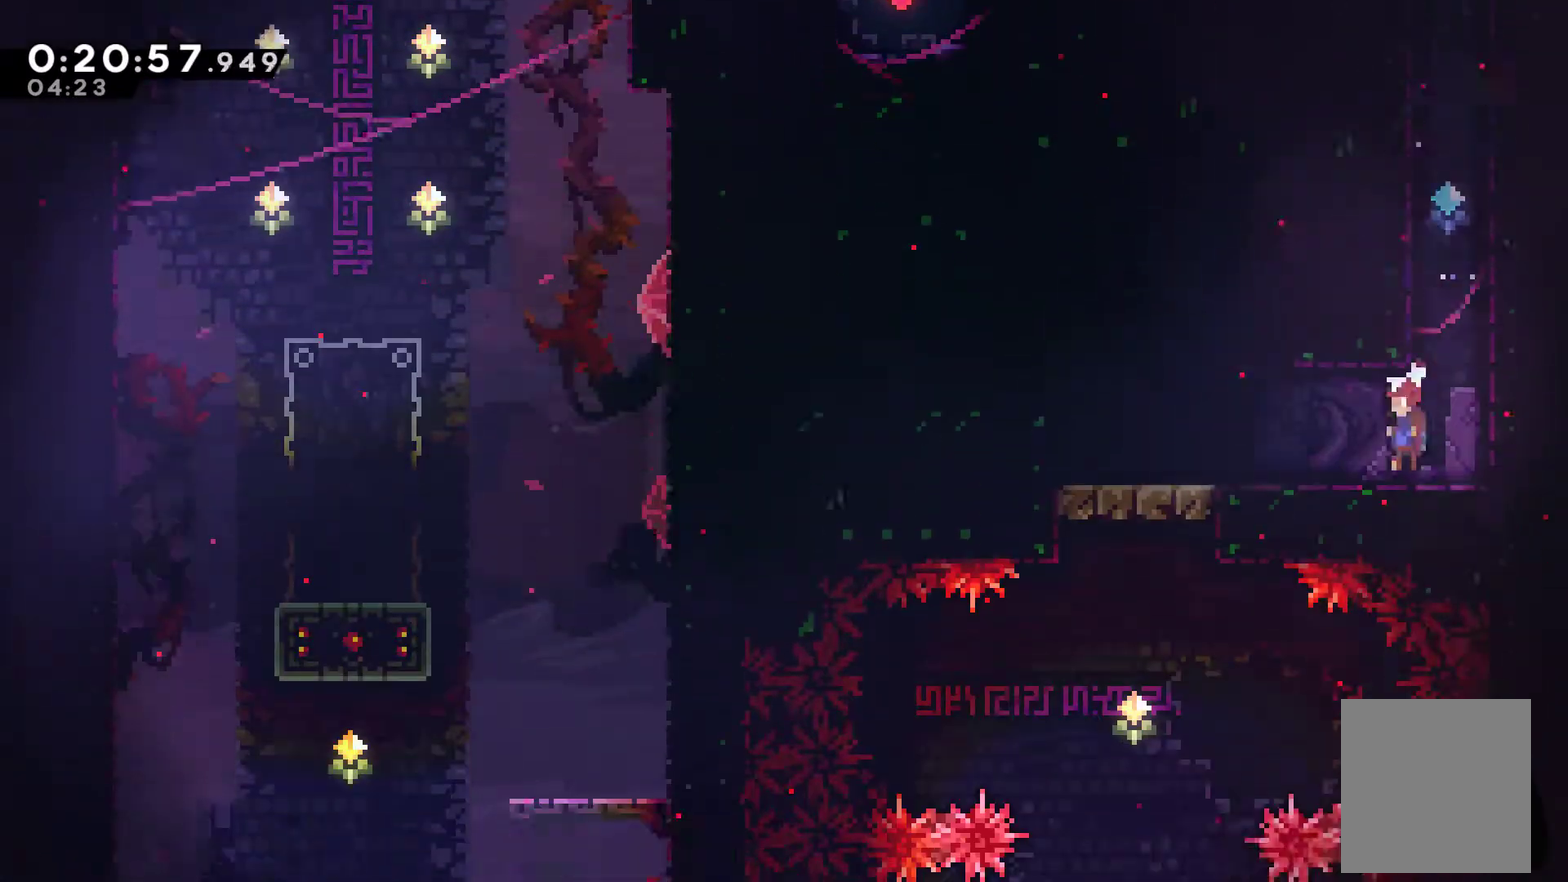
{"buttons": ["DPAD_DOWN"], "left_stick": "center", "events": [[100, "A", "down"], [200, "A", "up"], [467, "DPAD_DOWN", "down"], [500, "DPAD_LEFT", "up"]]}
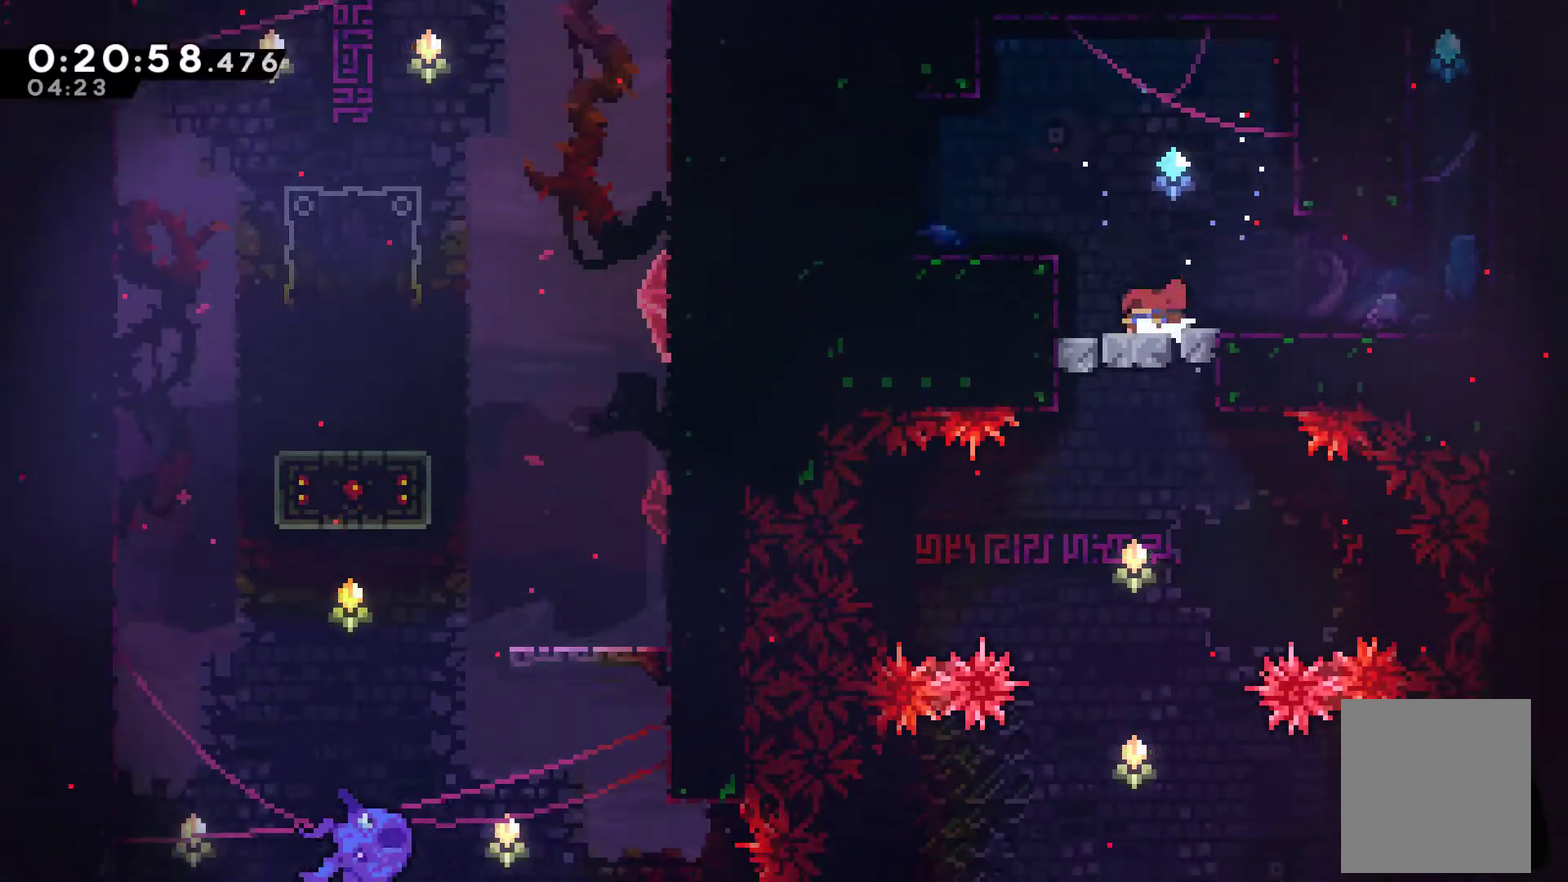
{"buttons": ["DPAD_DOWN"], "left_stick": "center", "events": [[233, "DPAD_LEFT", "down"], [333, "DPAD_LEFT", "up"]]}
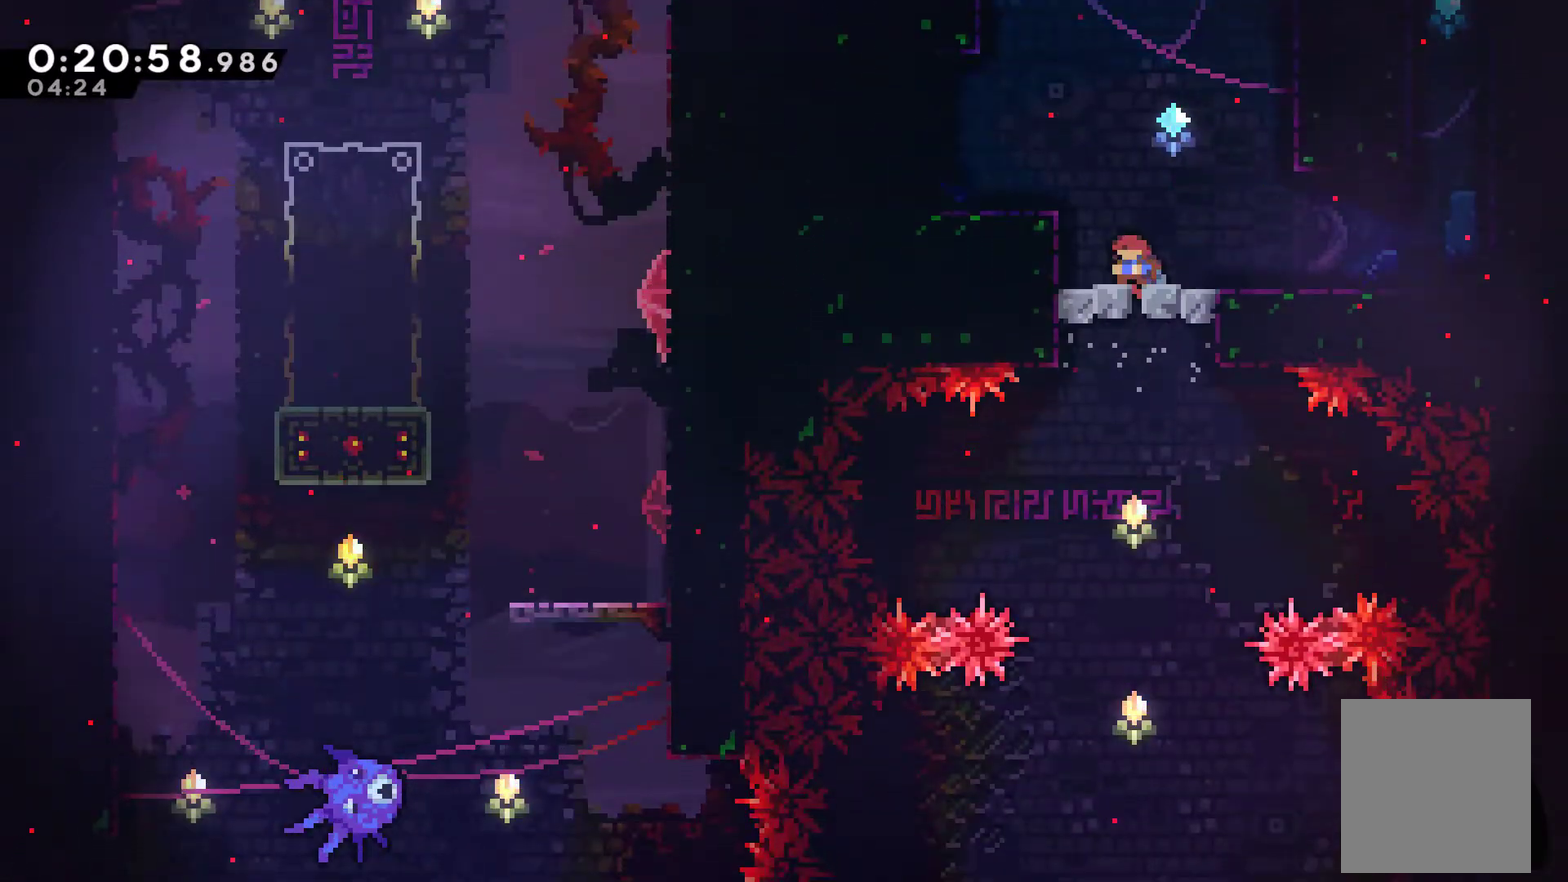
{"buttons": ["DPAD_DOWN"], "left_stick": "center", "events": [[33, "DPAD_DOWN", "up"], [33, "DPAD_LEFT", "down"], [100, "DPAD_DOWN", "down"], [133, "DPAD_LEFT", "up"]]}
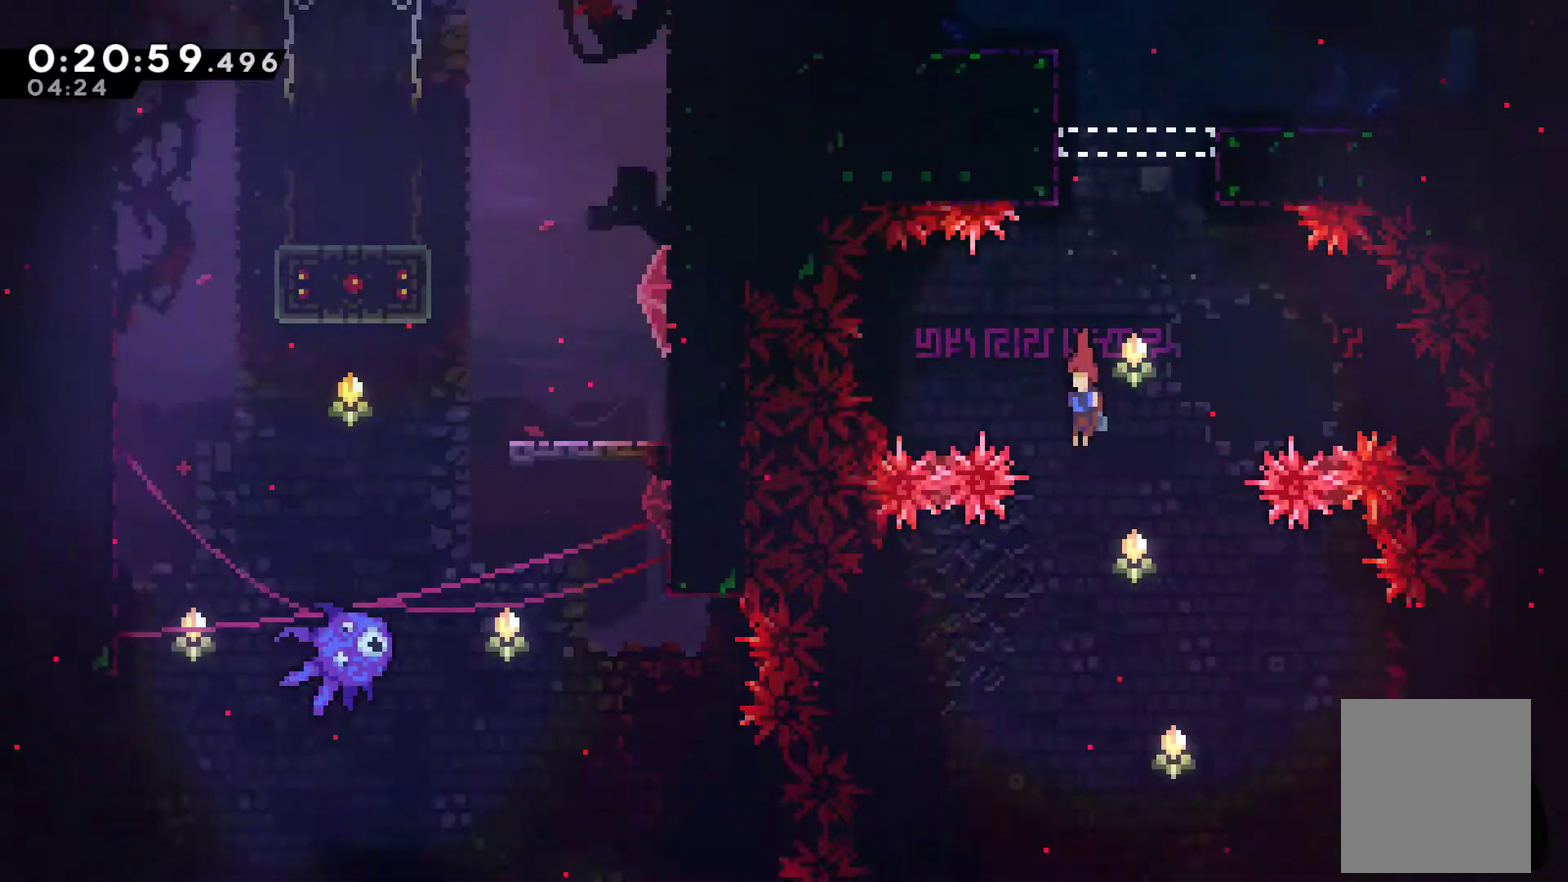
{"buttons": ["DPAD_DOWN", "DPAD_RIGHT"], "left_stick": "center", "events": [[433, "DPAD_RIGHT", "down"]]}
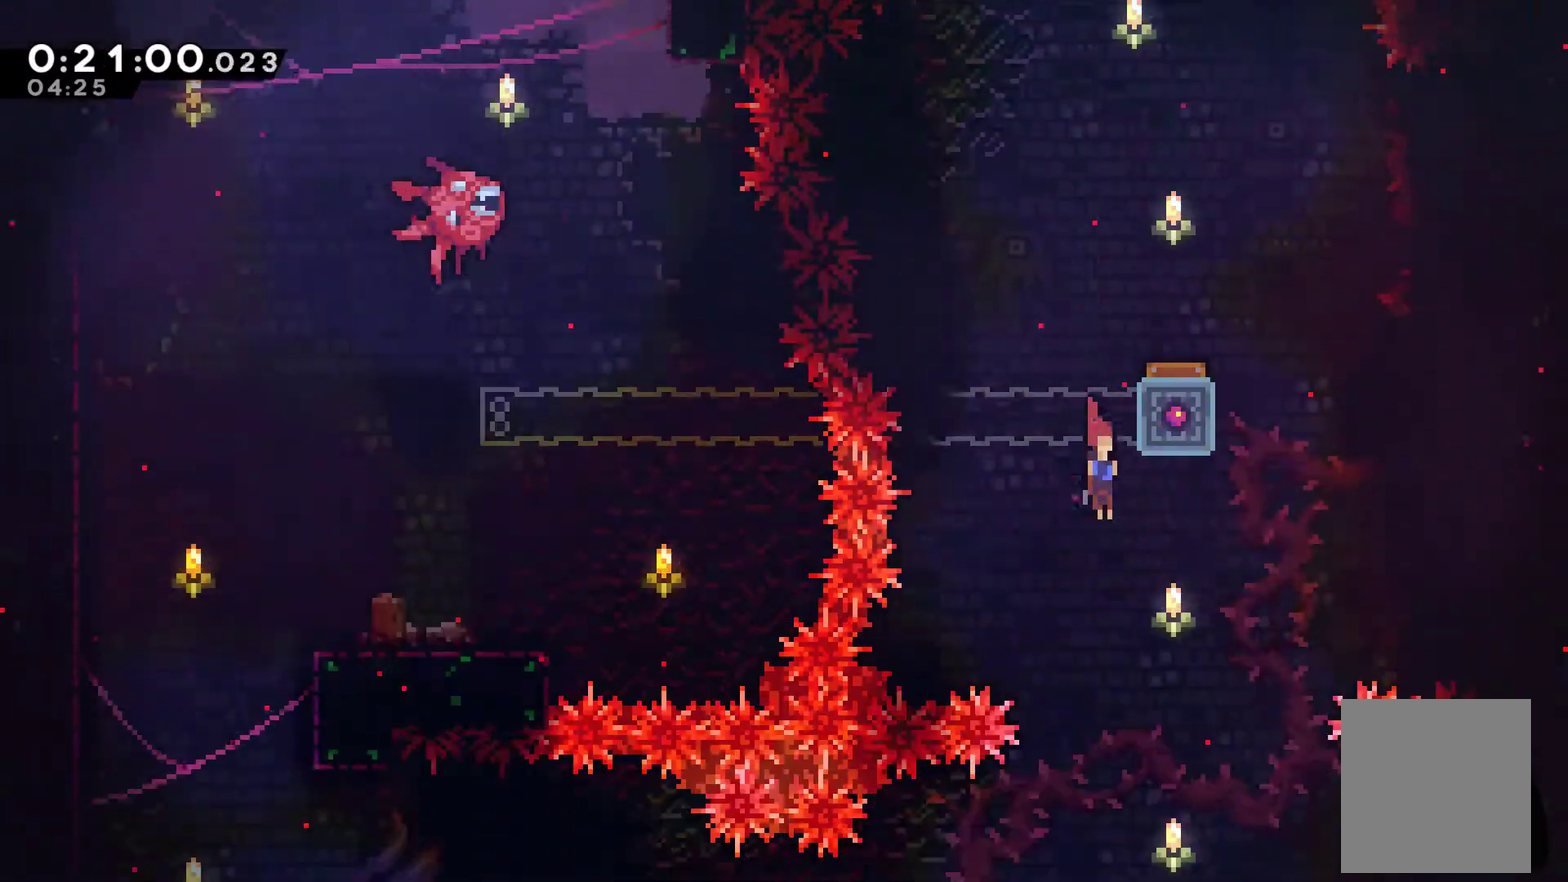
{"buttons": ["DPAD_DOWN"], "left_stick": "center", "events": [[67, "DPAD_RIGHT", "up"]]}
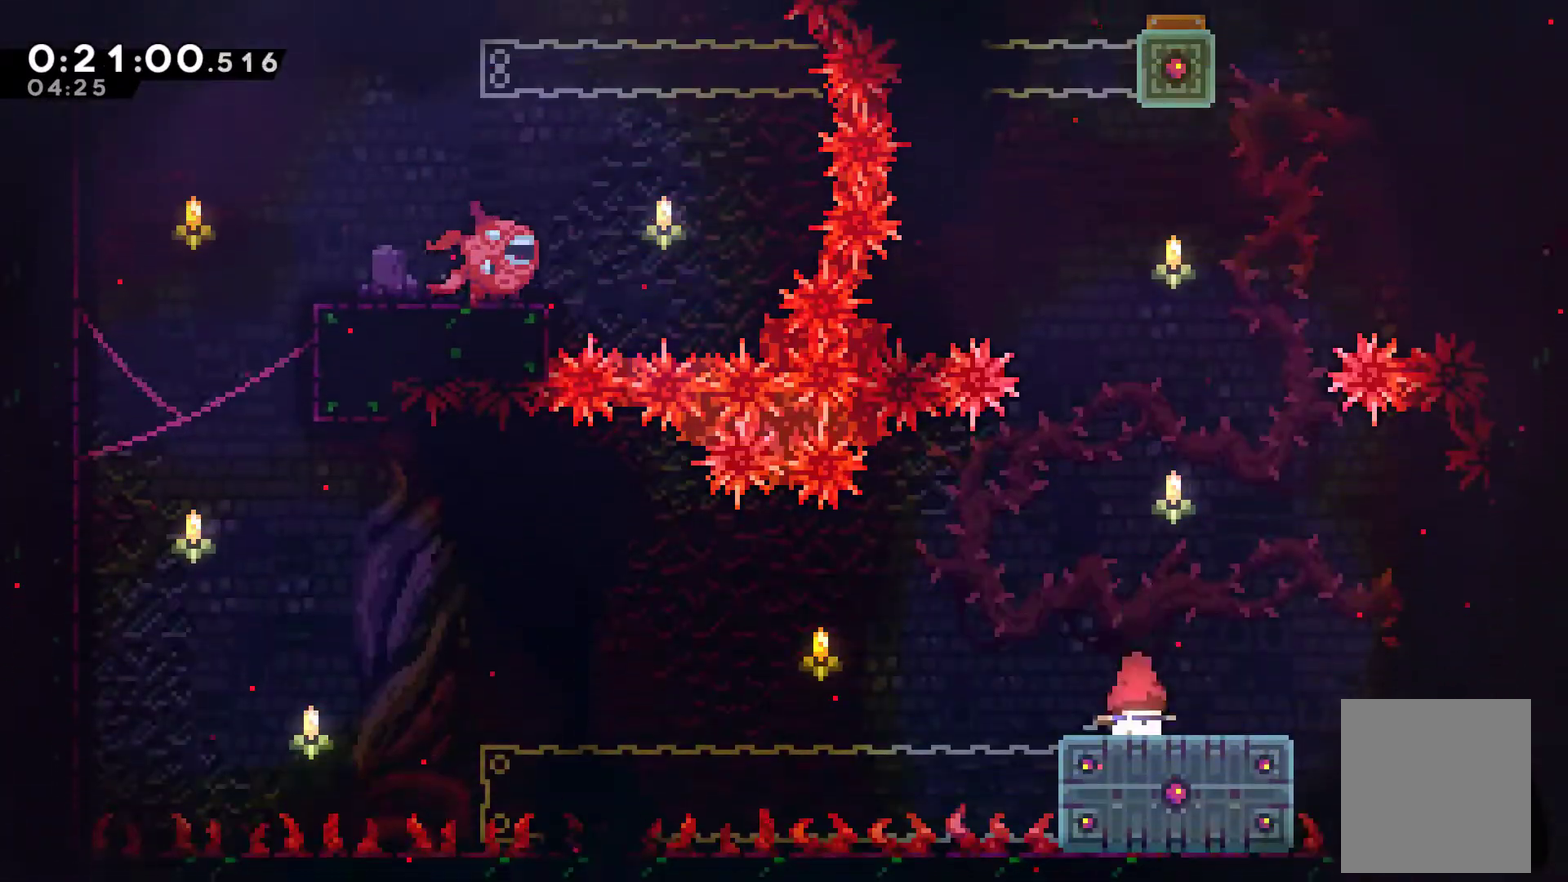
{"buttons": ["DPAD_LEFT"], "left_stick": "center", "events": [[67, "X", "down"], [167, "X", "up"], [433, "DPAD_LEFT", "down"], [467, "DPAD_DOWN", "up"]]}
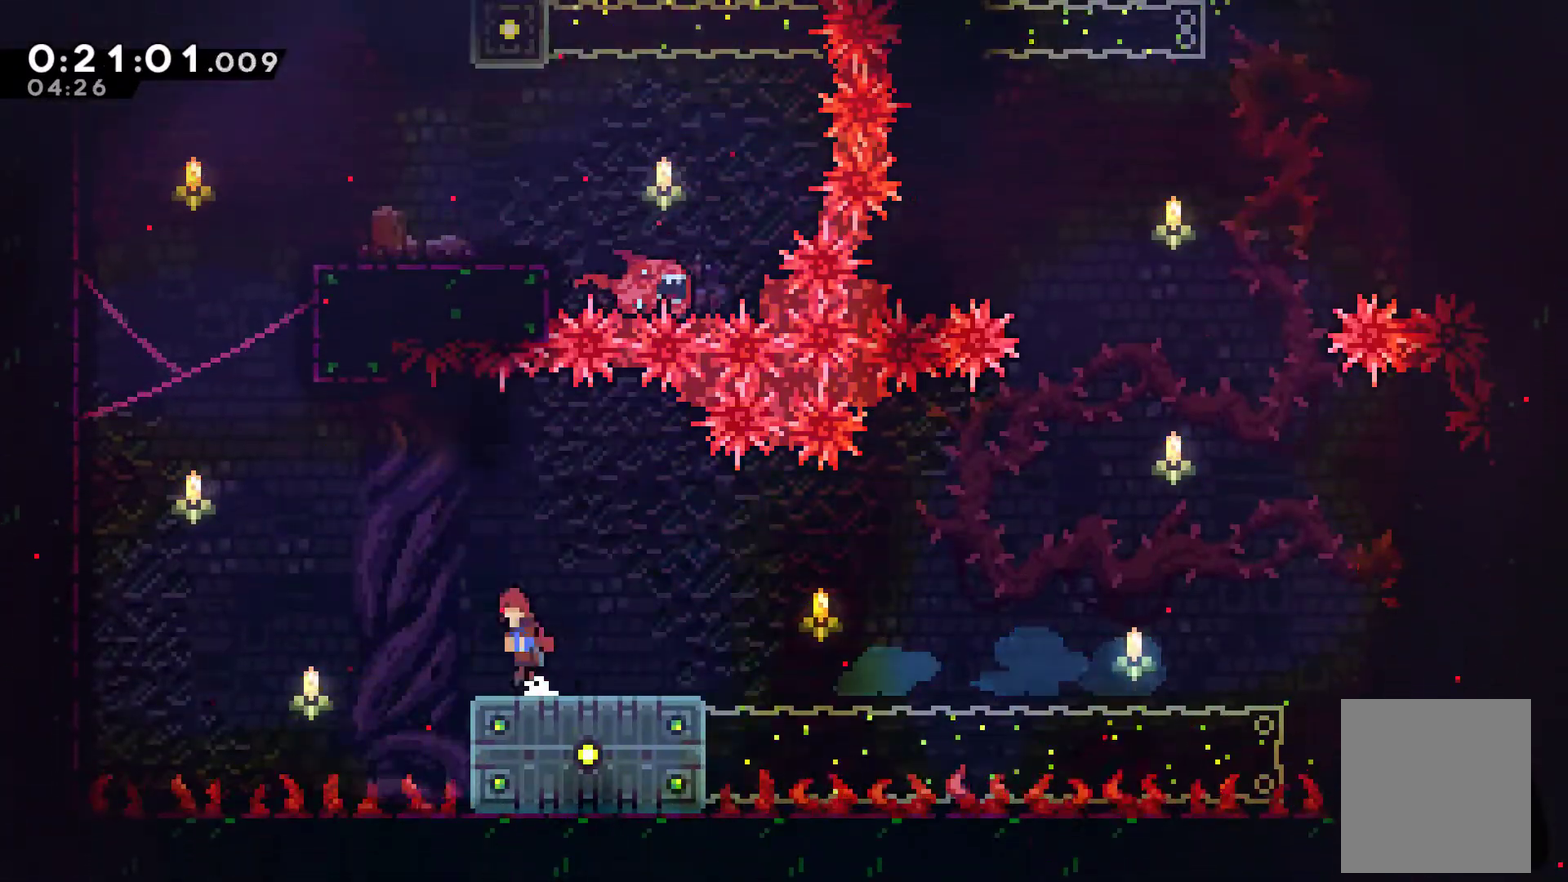
{"buttons": ["A", "DPAD_RIGHT"], "left_stick": "center", "events": [[33, "A", "down"], [300, "A", "up"], [367, "DPAD_UP", "down"], [400, "A", "down"], [400, "DPAD_LEFT", "up"], [433, "DPAD_RIGHT", "down"], [433, "DPAD_UP", "up"]]}
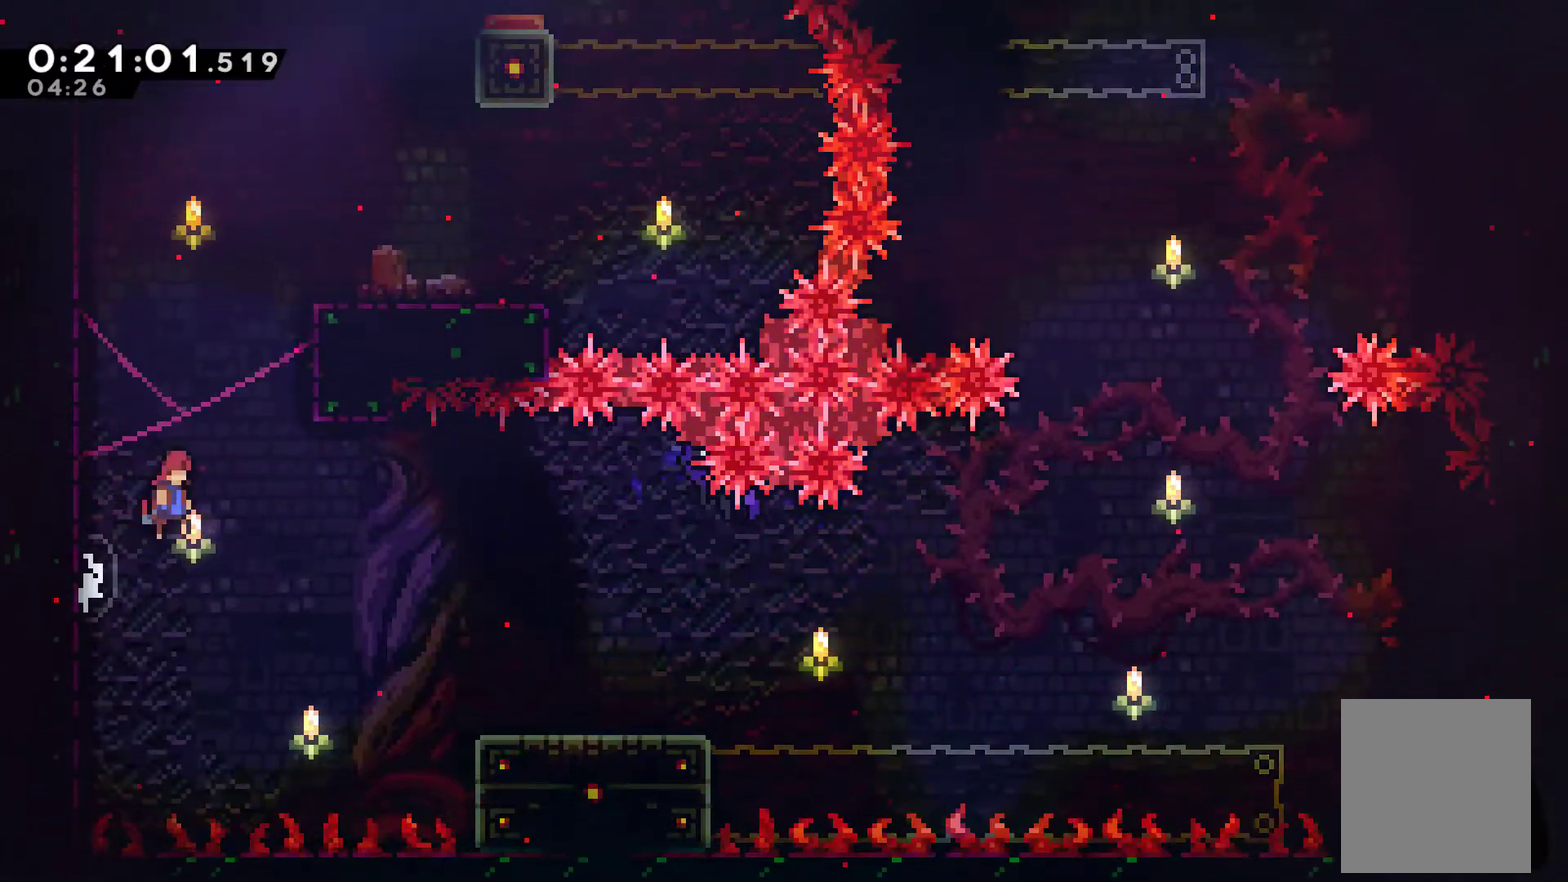
{"buttons": ["DPAD_RIGHT"], "left_stick": "center", "events": [[33, "DPAD_UP", "down"], [133, "A", "up"], [133, "DPAD_RIGHT", "up"], [133, "X", "down"], [267, "DPAD_RIGHT", "down"], [333, "DPAD_UP", "up"], [333, "X", "up"]]}
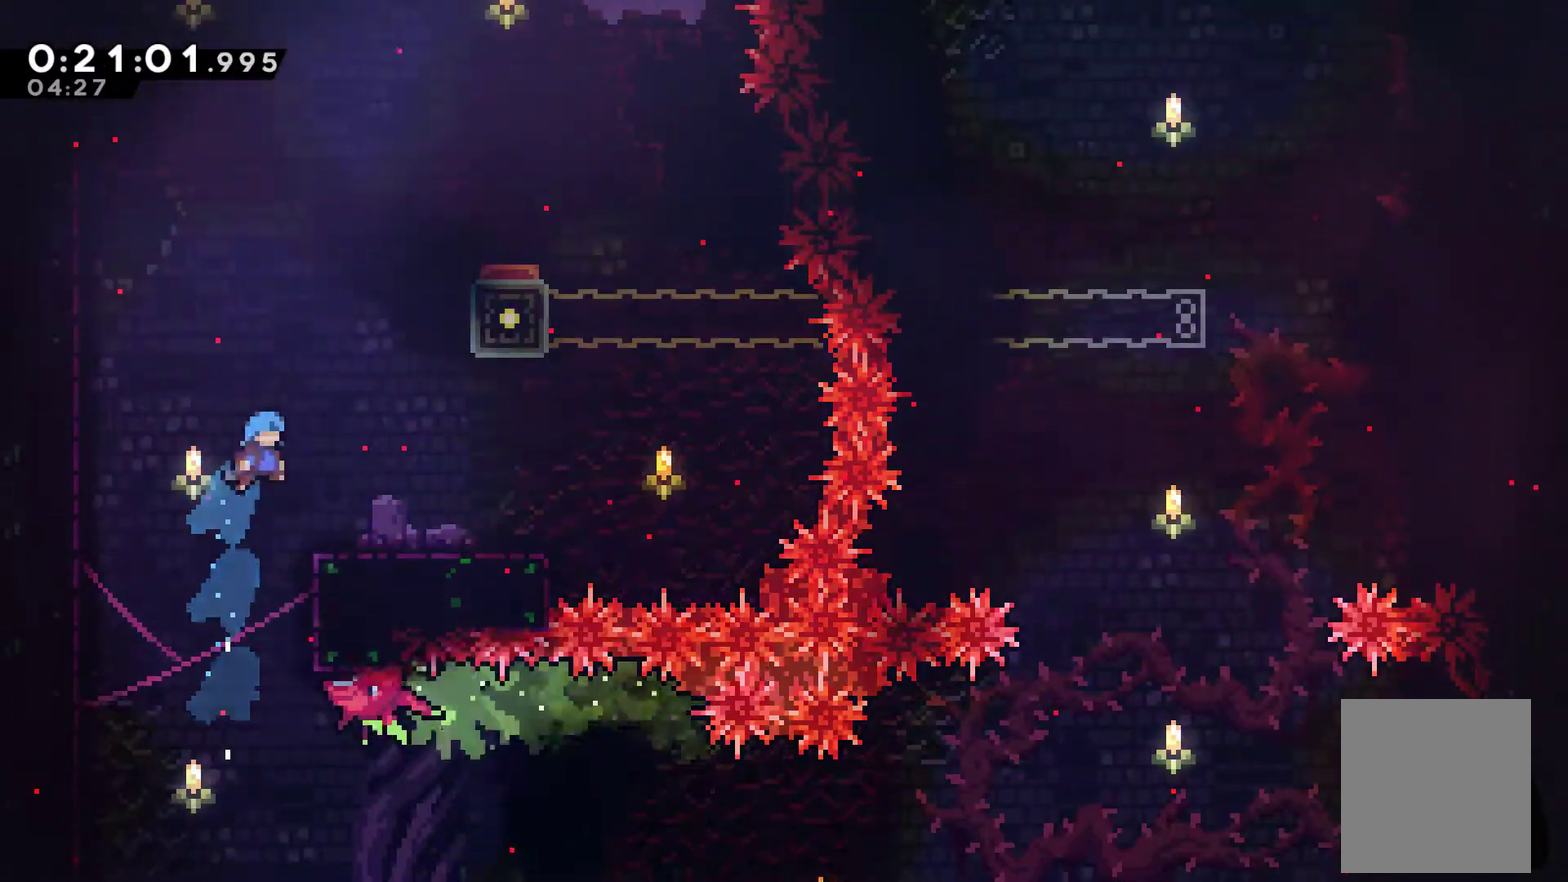
{"buttons": ["X", "DPAD_UP"], "left_stick": "center", "events": [[267, "A", "down"], [300, "DPAD_RIGHT", "up"], [300, "DPAD_UP", "down"], [400, "X", "down"], [433, "A", "up"]]}
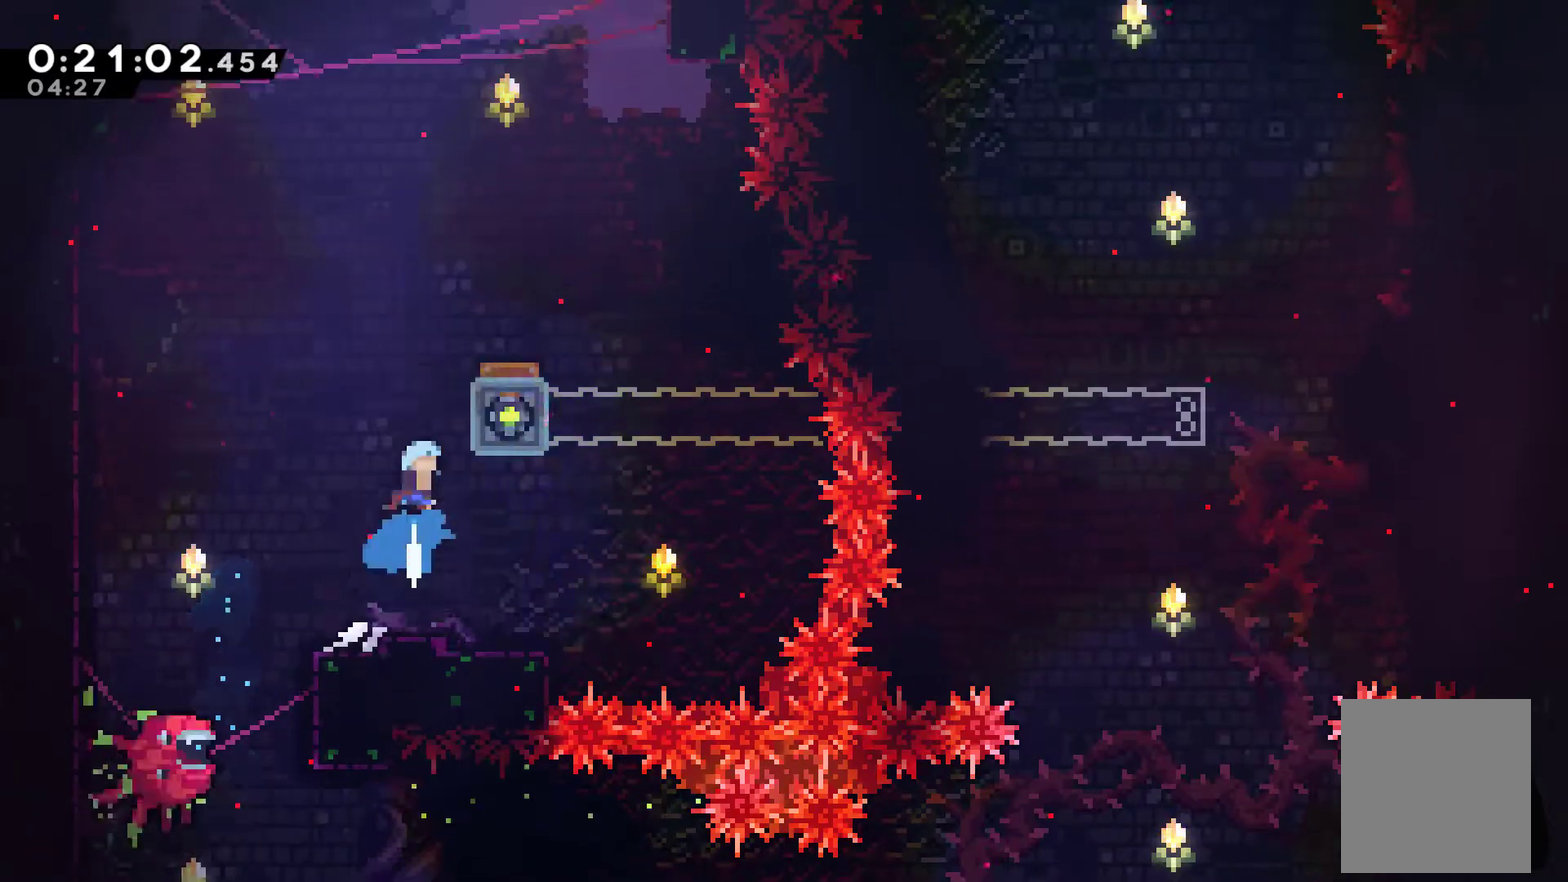
{"buttons": ["DPAD_RIGHT"], "left_stick": "center", "events": [[33, "X", "up"], [67, "DPAD_RIGHT", "down"], [100, "DPAD_UP", "up"]]}
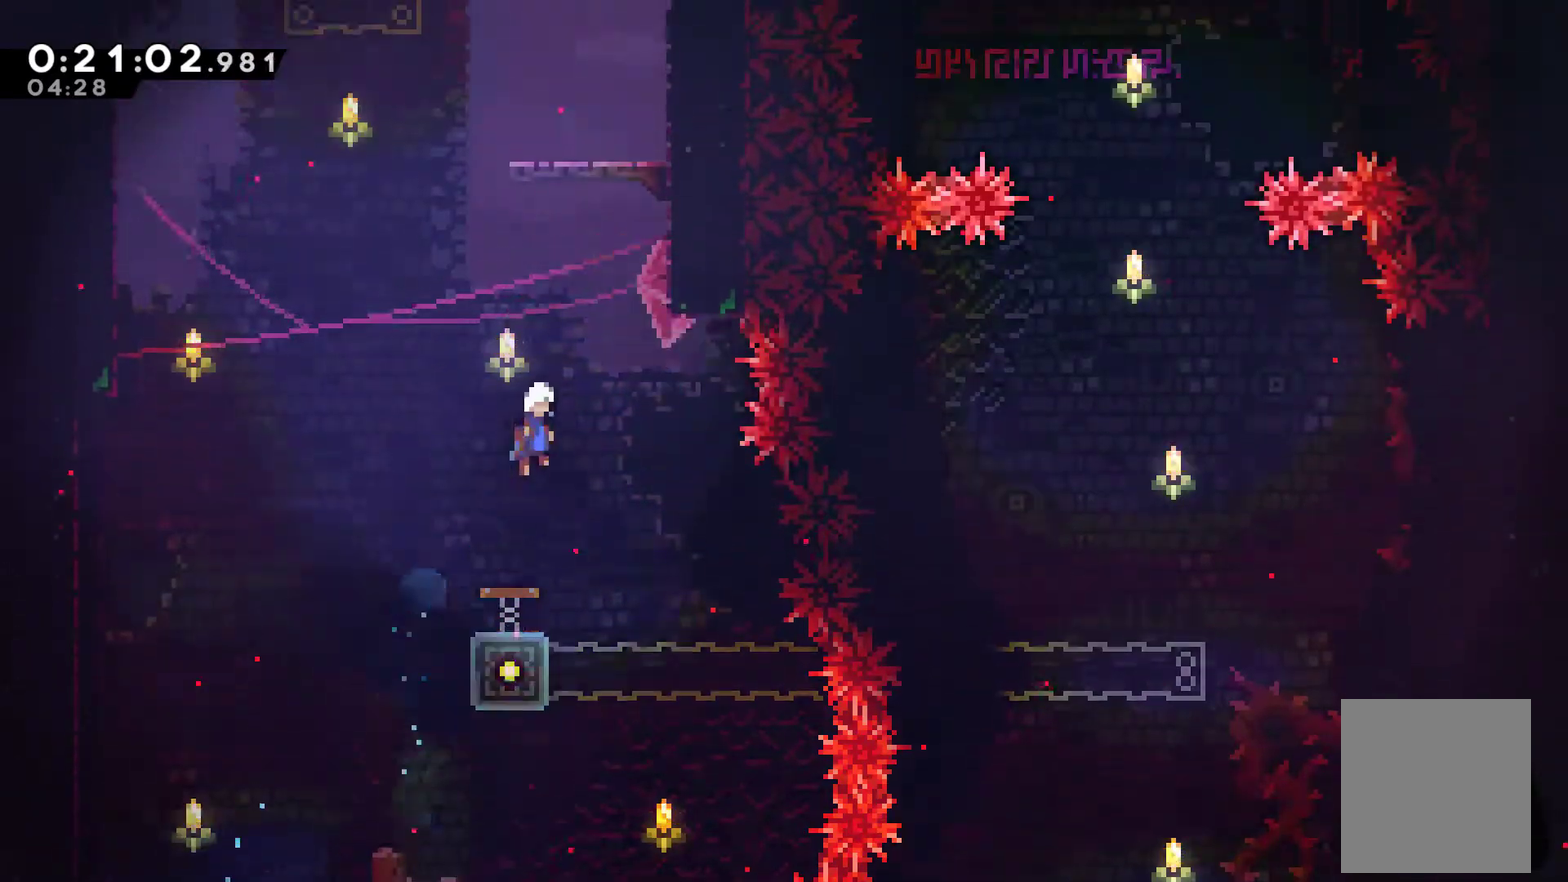
{"buttons": ["R1", "DPAD_UP", "DPAD_RIGHT"], "left_stick": "center", "events": [[133, "DPAD_UP", "down"], [200, "DPAD_RIGHT", "up"], [200, "X", "down"], [333, "DPAD_RIGHT", "down"], [333, "R1", "down"], [333, "X", "up"]]}
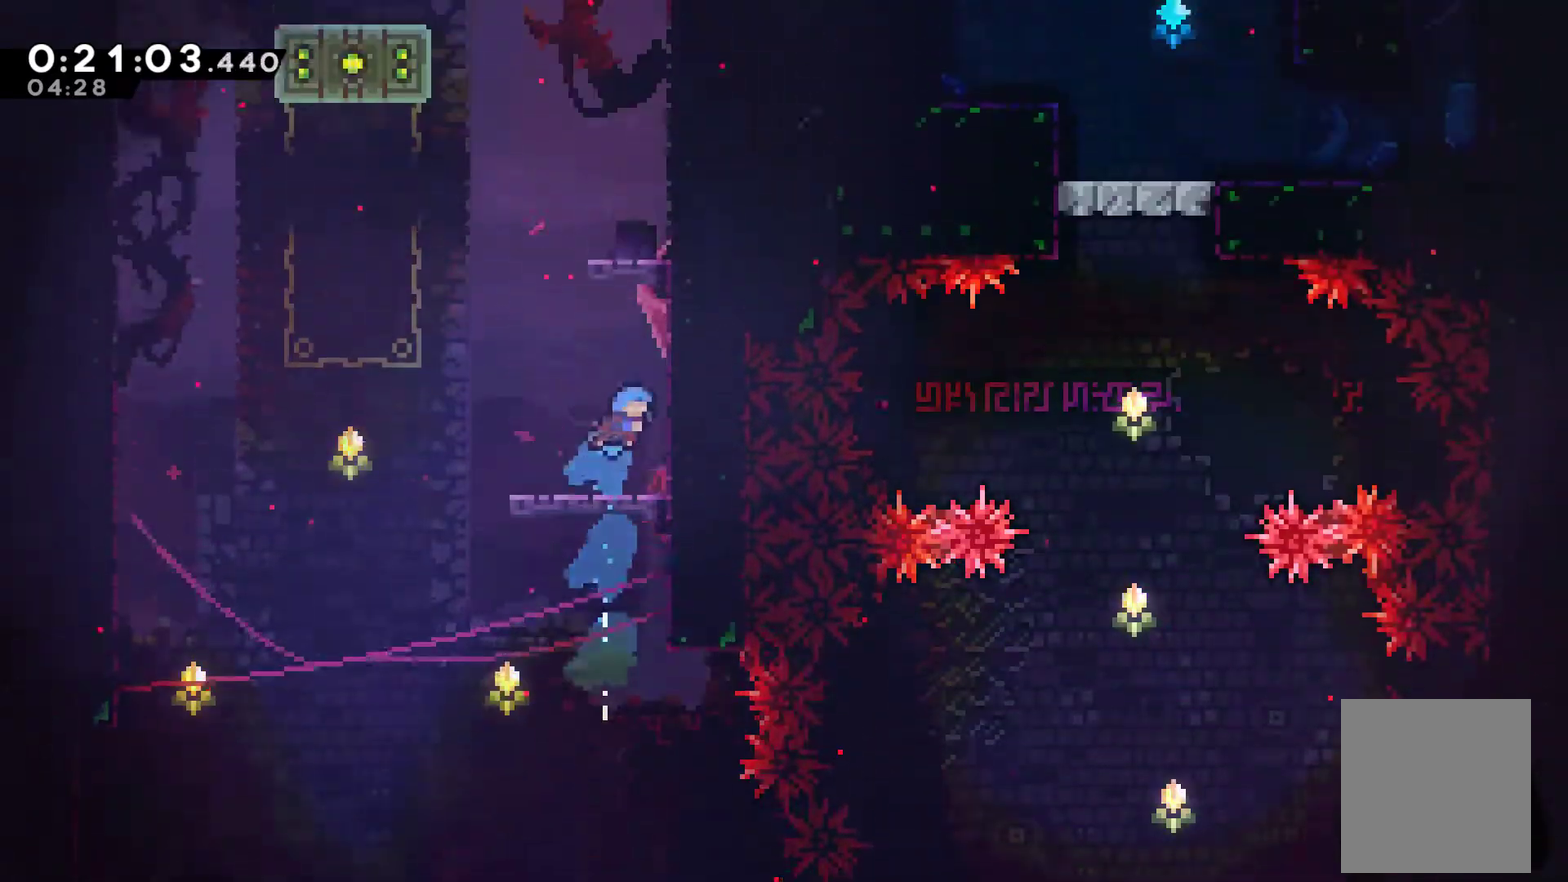
{"buttons": ["A", "R1", "DPAD_UP", "DPAD_RIGHT"], "left_stick": "center", "events": [[33, "A", "down"], [200, "A", "up"], [267, "A", "down"], [433, "A", "up"], [500, "A", "down"]]}
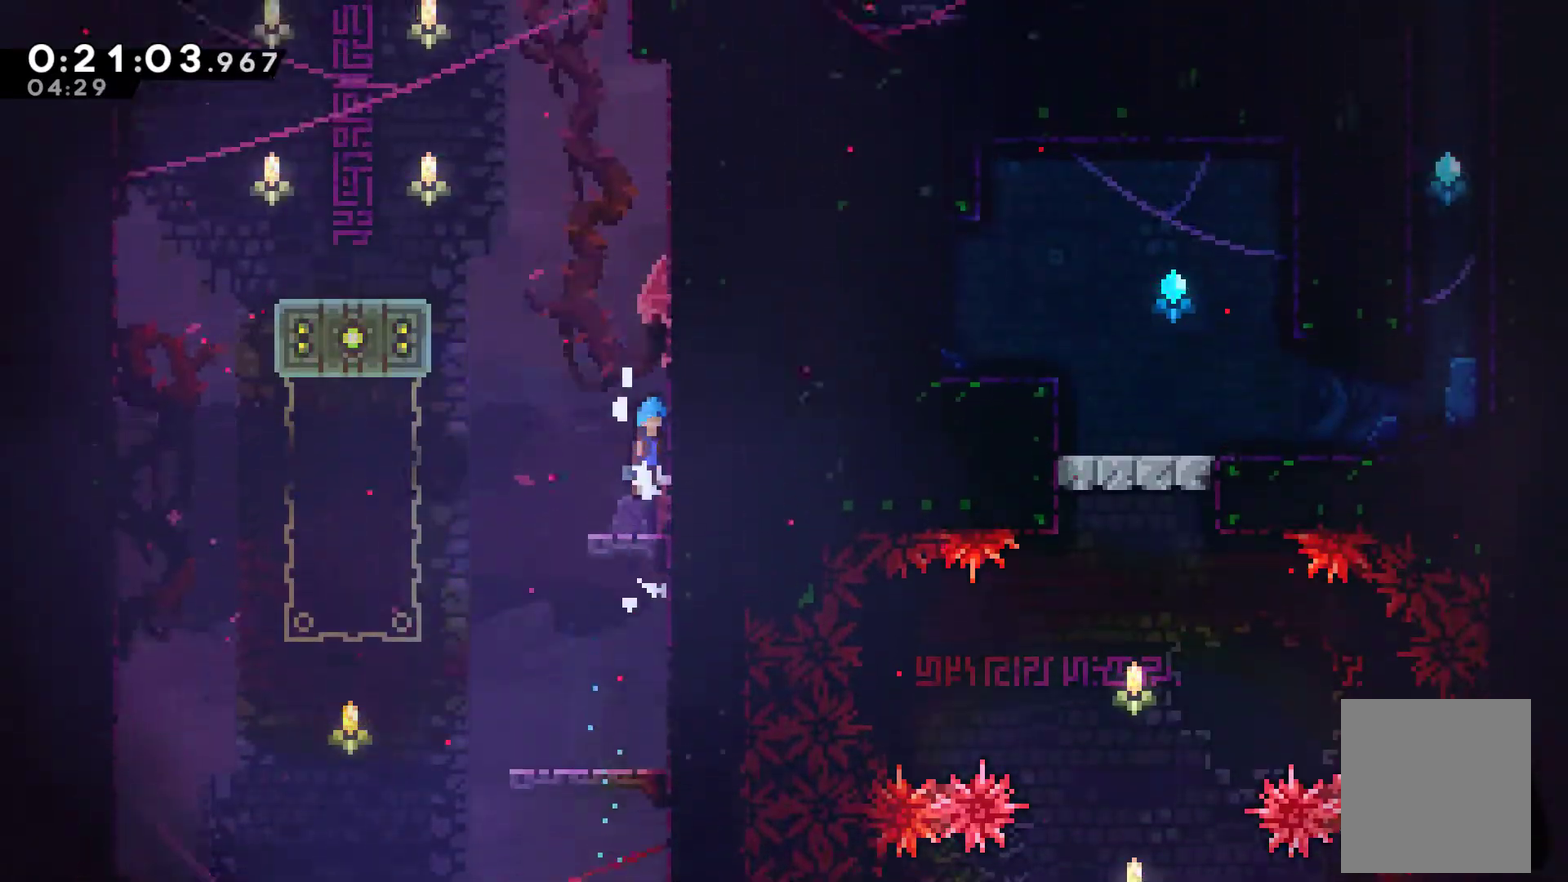
{"buttons": ["DPAD_UP", "DPAD_LEFT"], "left_stick": "center", "events": [[133, "A", "up"], [167, "DPAD_RIGHT", "up"], [200, "A", "down"], [200, "DPAD_LEFT", "down"], [233, "DPAD_UP", "up"], [300, "DPAD_UP", "down"], [367, "A", "up"], [433, "R1", "up"]]}
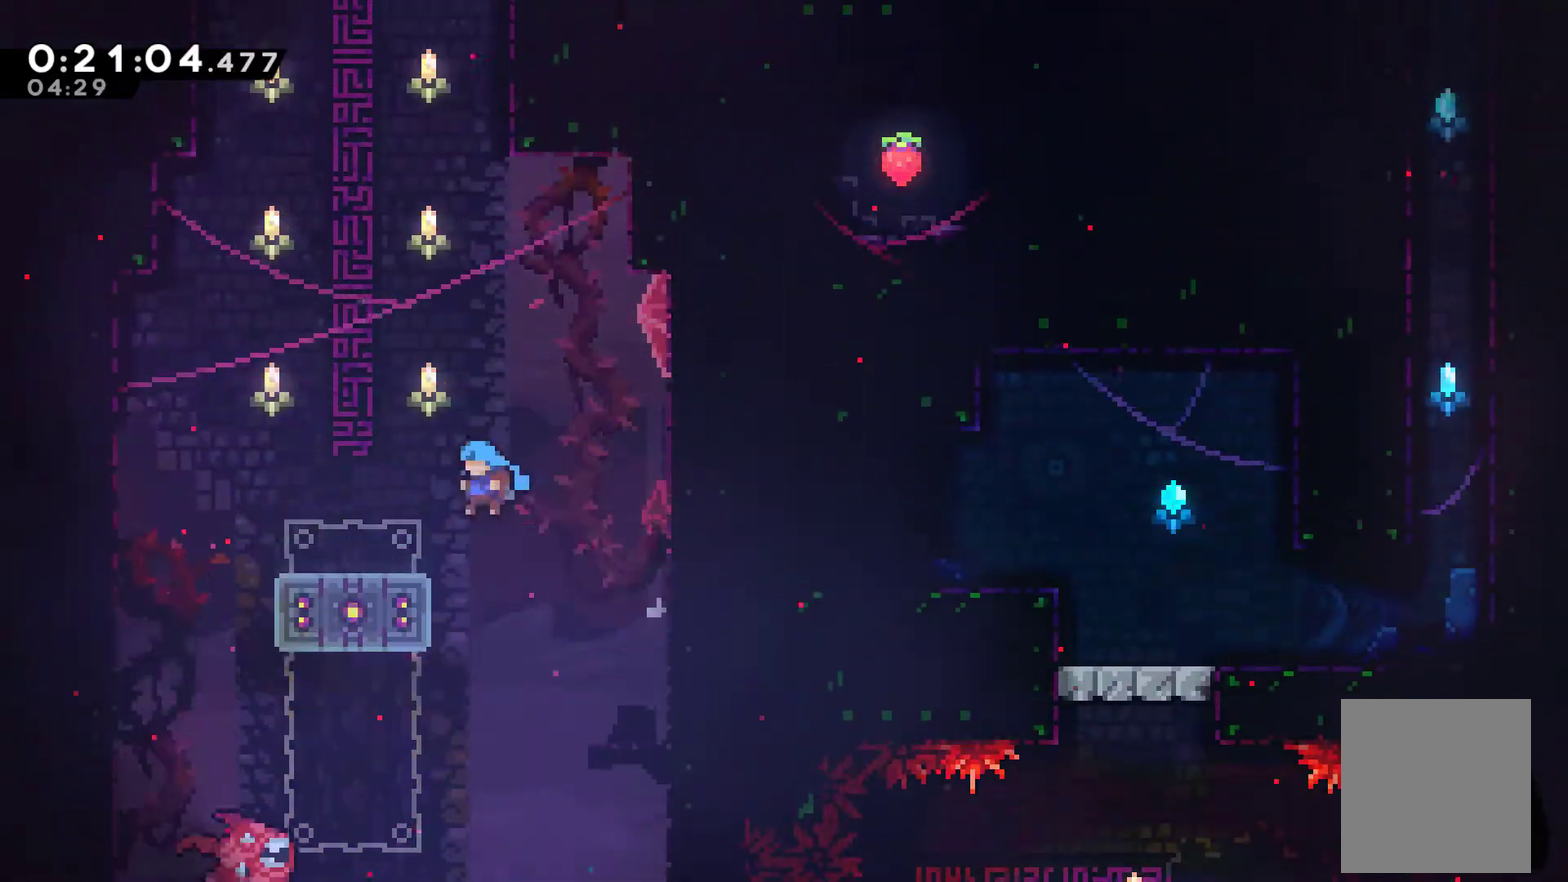
{"buttons": ["A"], "left_stick": "center", "events": [[67, "DPAD_UP", "up"], [133, "DPAD_DOWN", "down"], [167, "DPAD_LEFT", "up"], [267, "X", "down"], [400, "X", "up"], [433, "DPAD_DOWN", "up"], [500, "A", "down"]]}
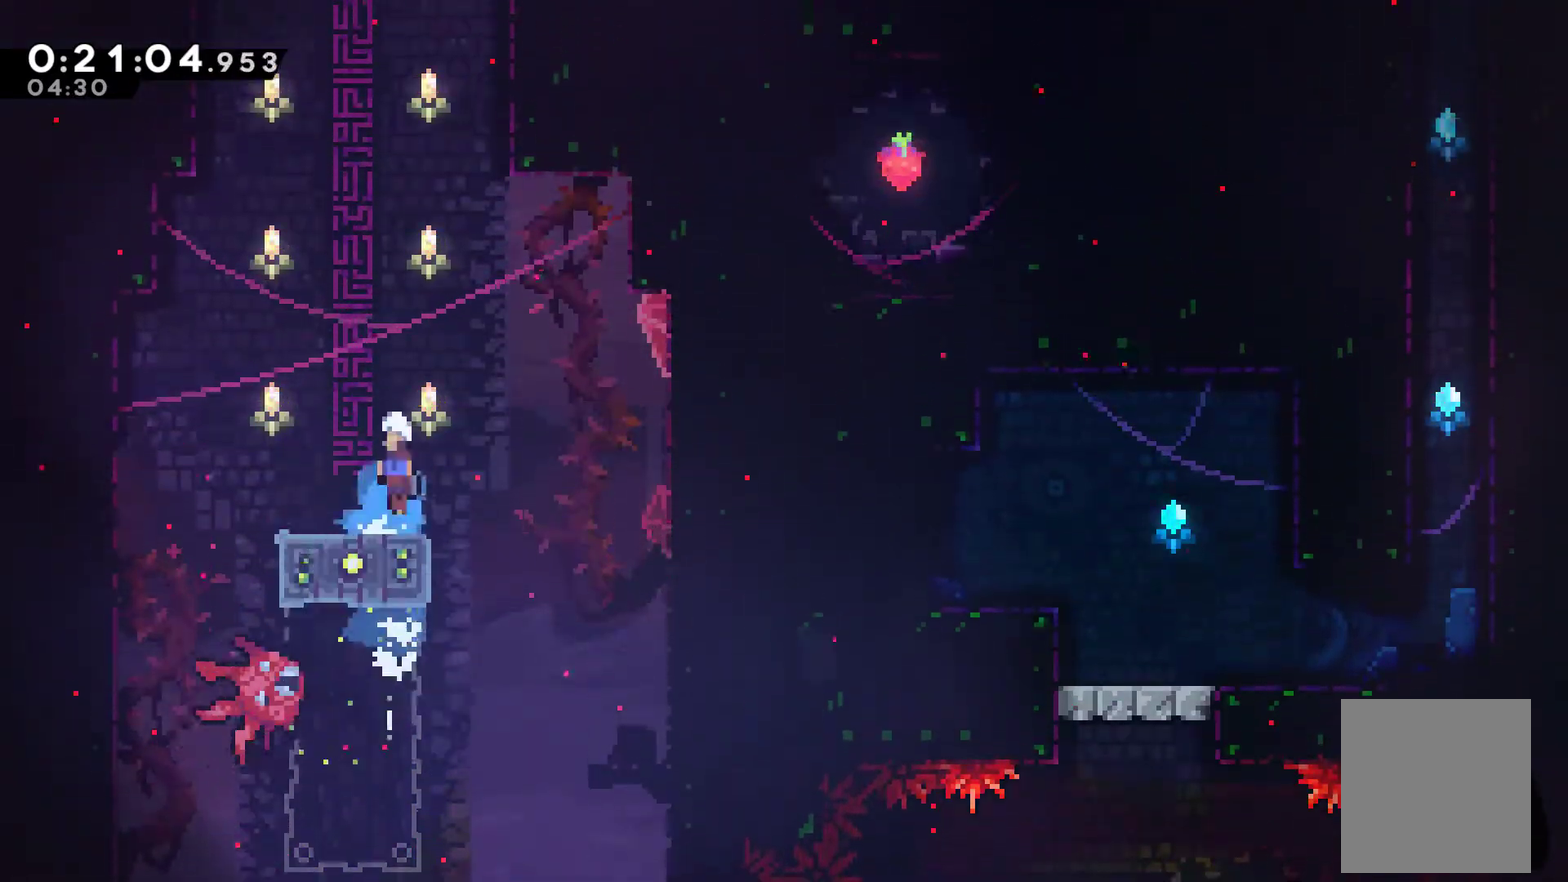
{"buttons": ["X", "DPAD_UP"], "left_stick": "center", "events": [[200, "DPAD_UP", "down"], [300, "A", "up"], [400, "X", "down"]]}
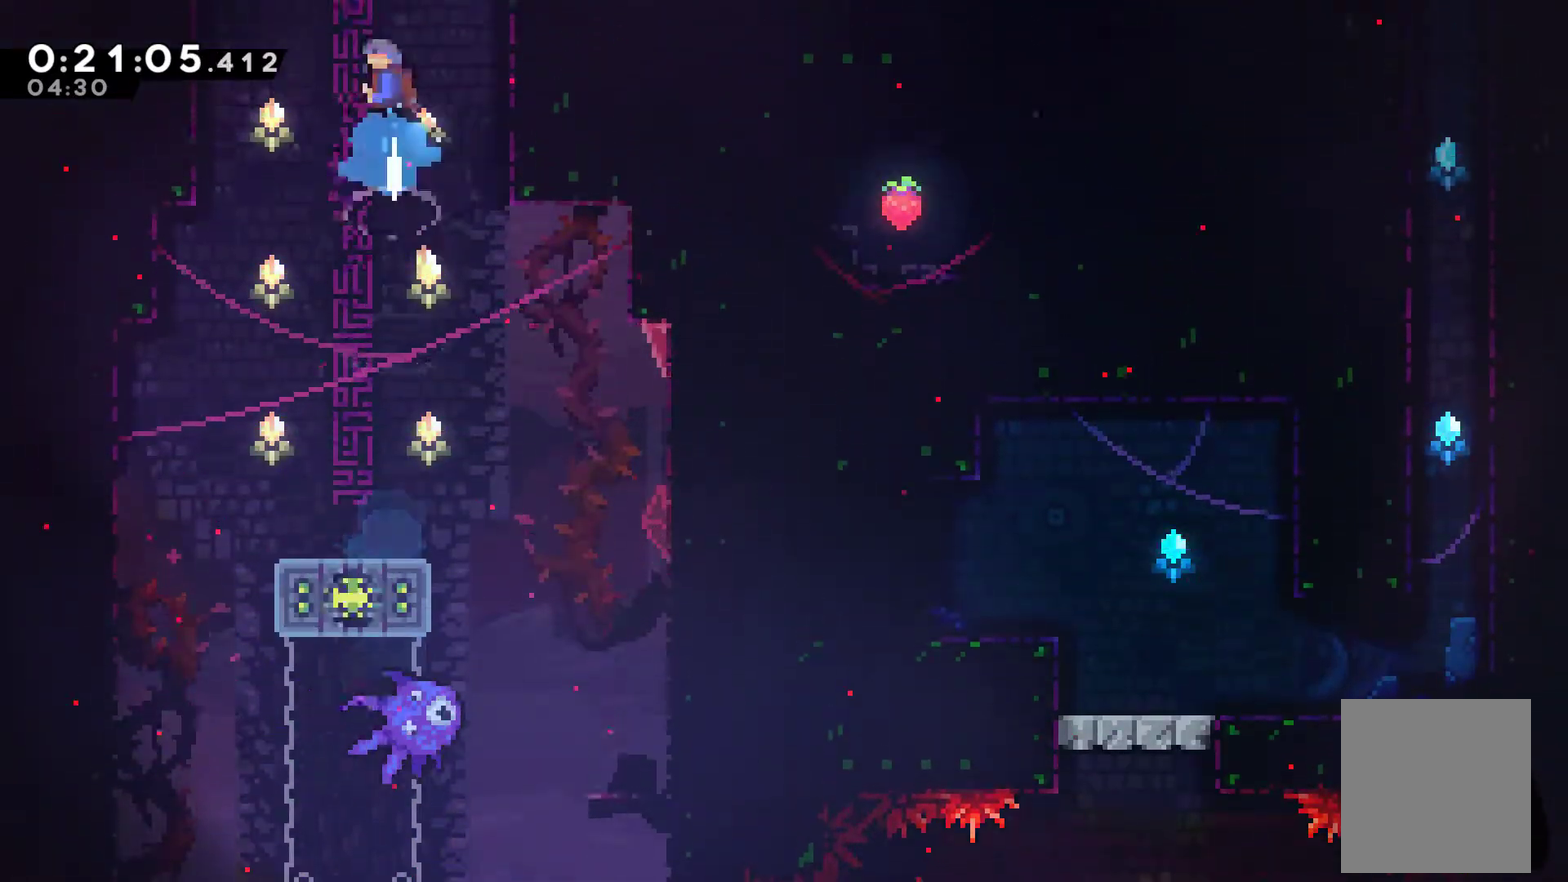
{"buttons": ["DPAD_LEFT"], "left_stick": "center", "events": [[133, "DPAD_UP", "up"], [300, "X", "up"], [400, "DPAD_LEFT", "down"]]}
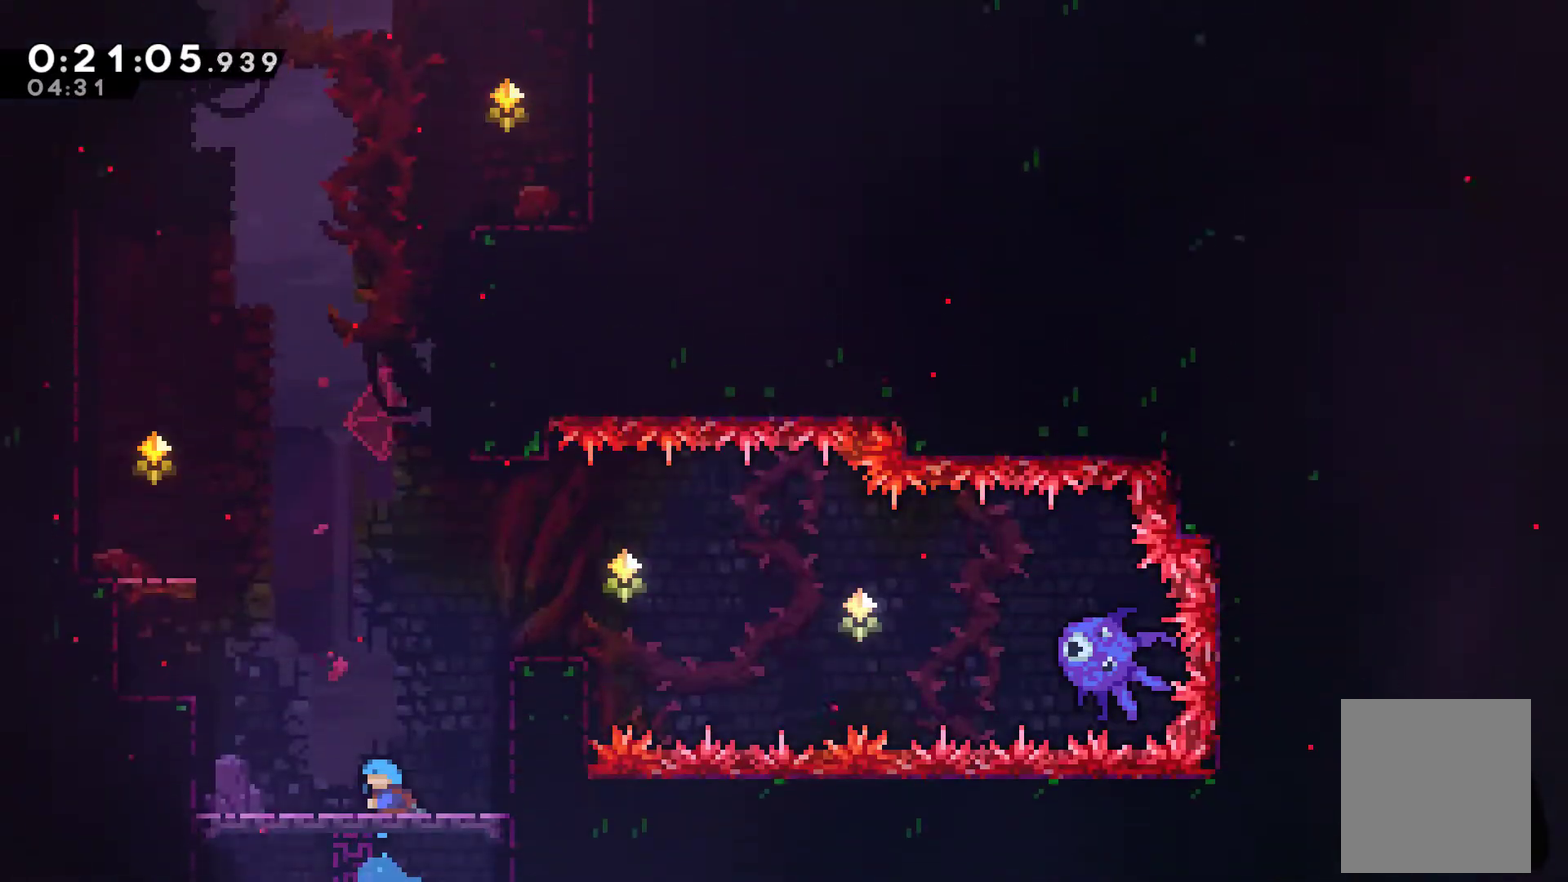
{"buttons": ["X", "DPAD_UP", "DPAD_LEFT"], "left_stick": "center", "events": [[33, "DPAD_UP", "down"], [433, "X", "down"]]}
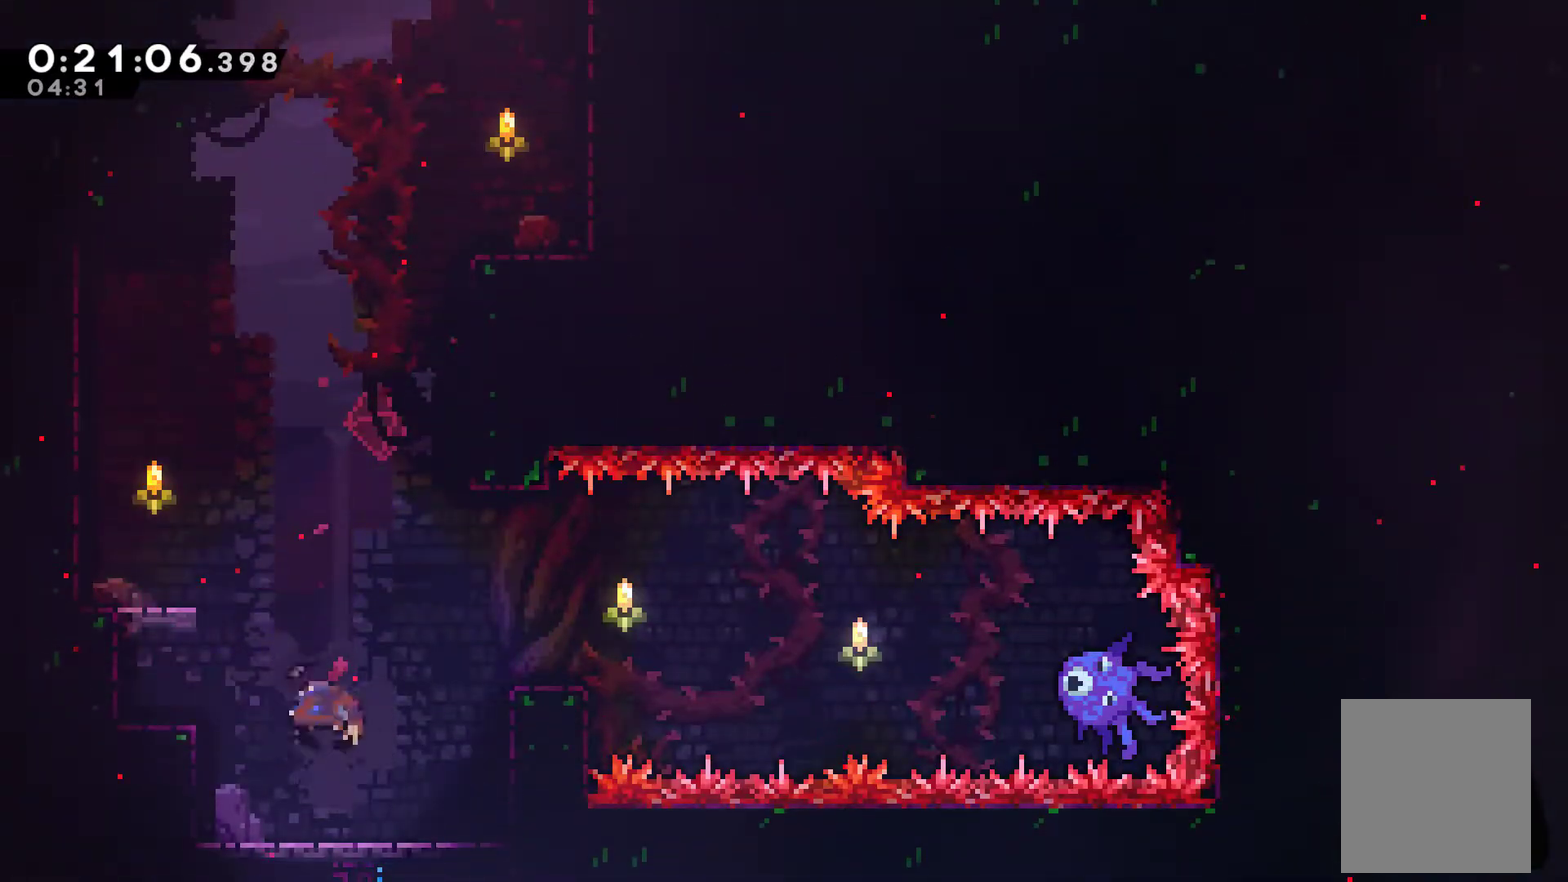
{"buttons": ["A", "DPAD_RIGHT"], "left_stick": "center", "events": [[67, "X", "up"], [167, "DPAD_LEFT", "up"], [200, "DPAD_UP", "up"], [267, "DPAD_RIGHT", "down"], [433, "A", "down"]]}